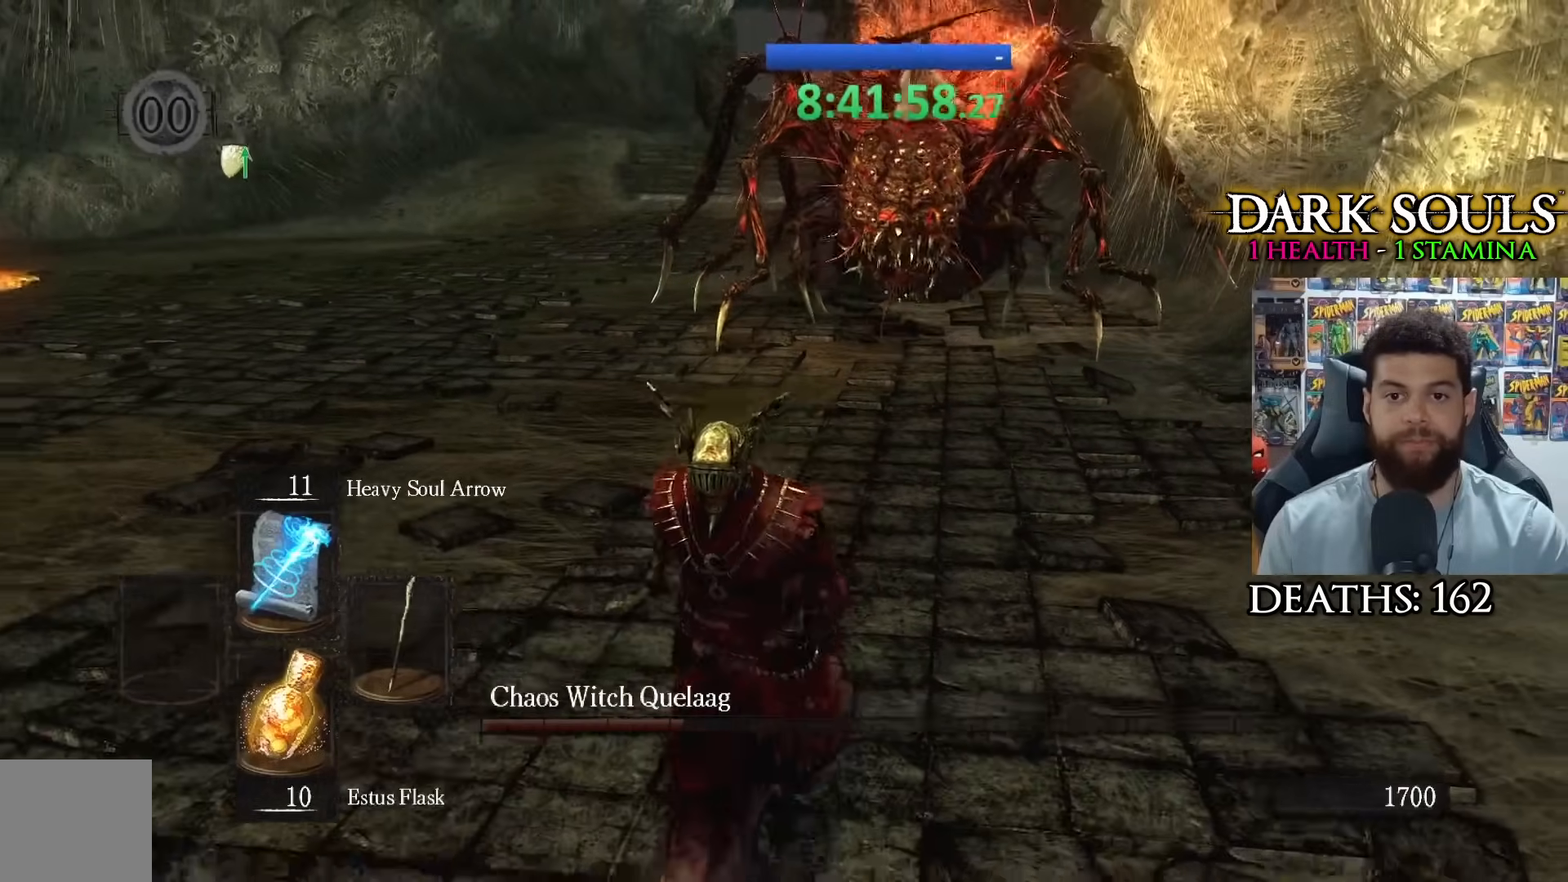
Gameplay with a controller (Xbox layout); each line is a JSON object with the inputs held at the frame after it. "events" lists button and stick changes between this image and that frame as [ms after this image, input, new state], when the widget could be followed in between.
{"buttons": [], "left_stick": "right", "right_stick": "center", "events": [[83, "R1", "up"], [383, "R3", "down"], [467, "R3", "up"], [500, "left_stick", "right"]]}
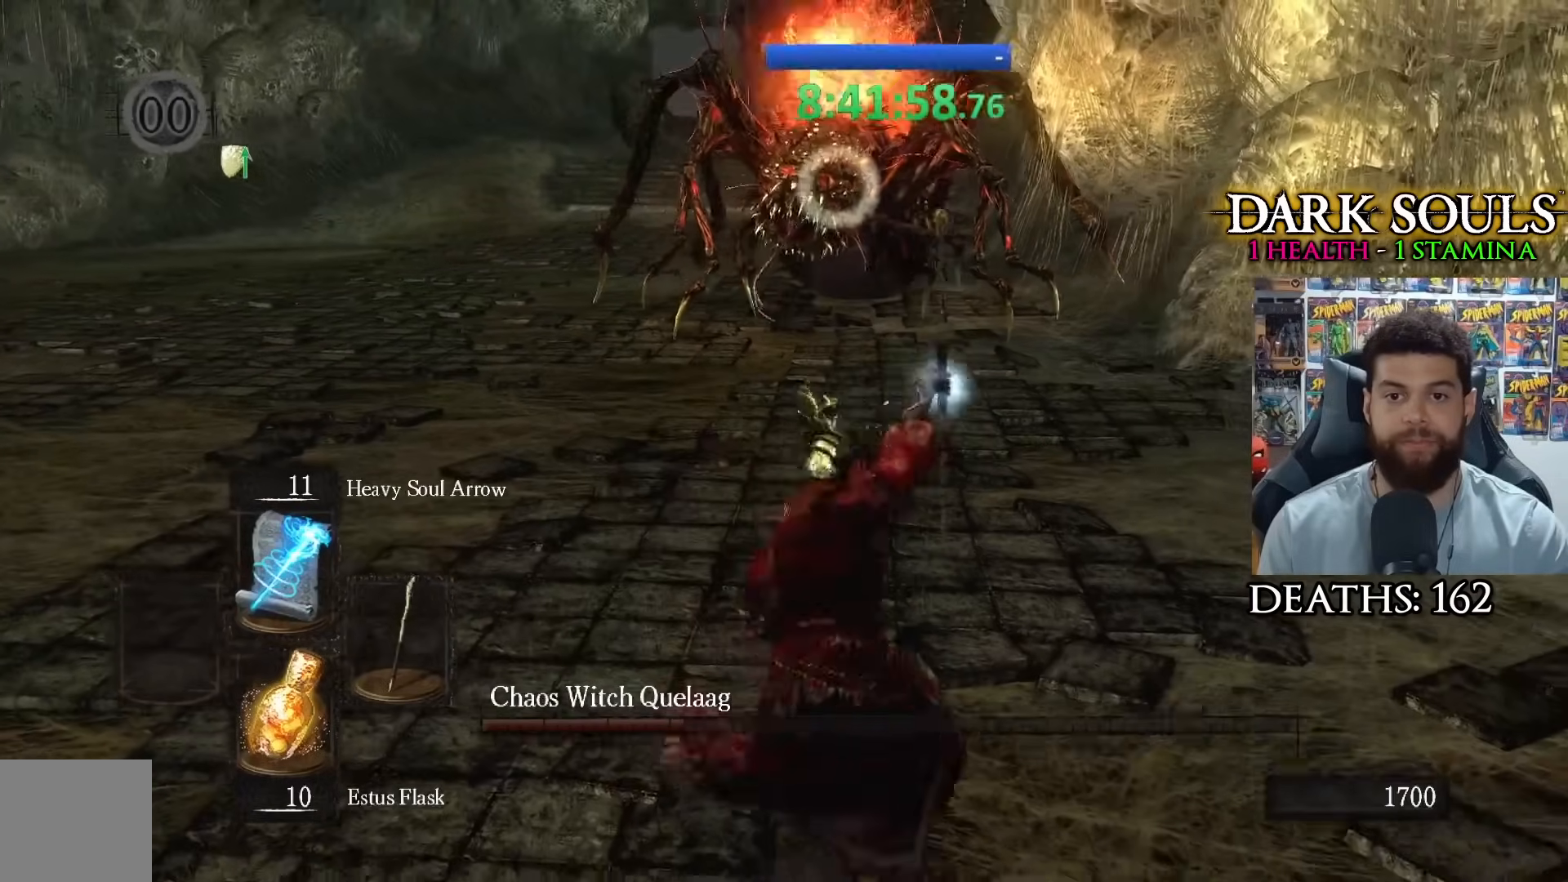
{"buttons": [], "left_stick": "center", "right_stick": "center", "events": [[83, "left_stick", "center"]]}
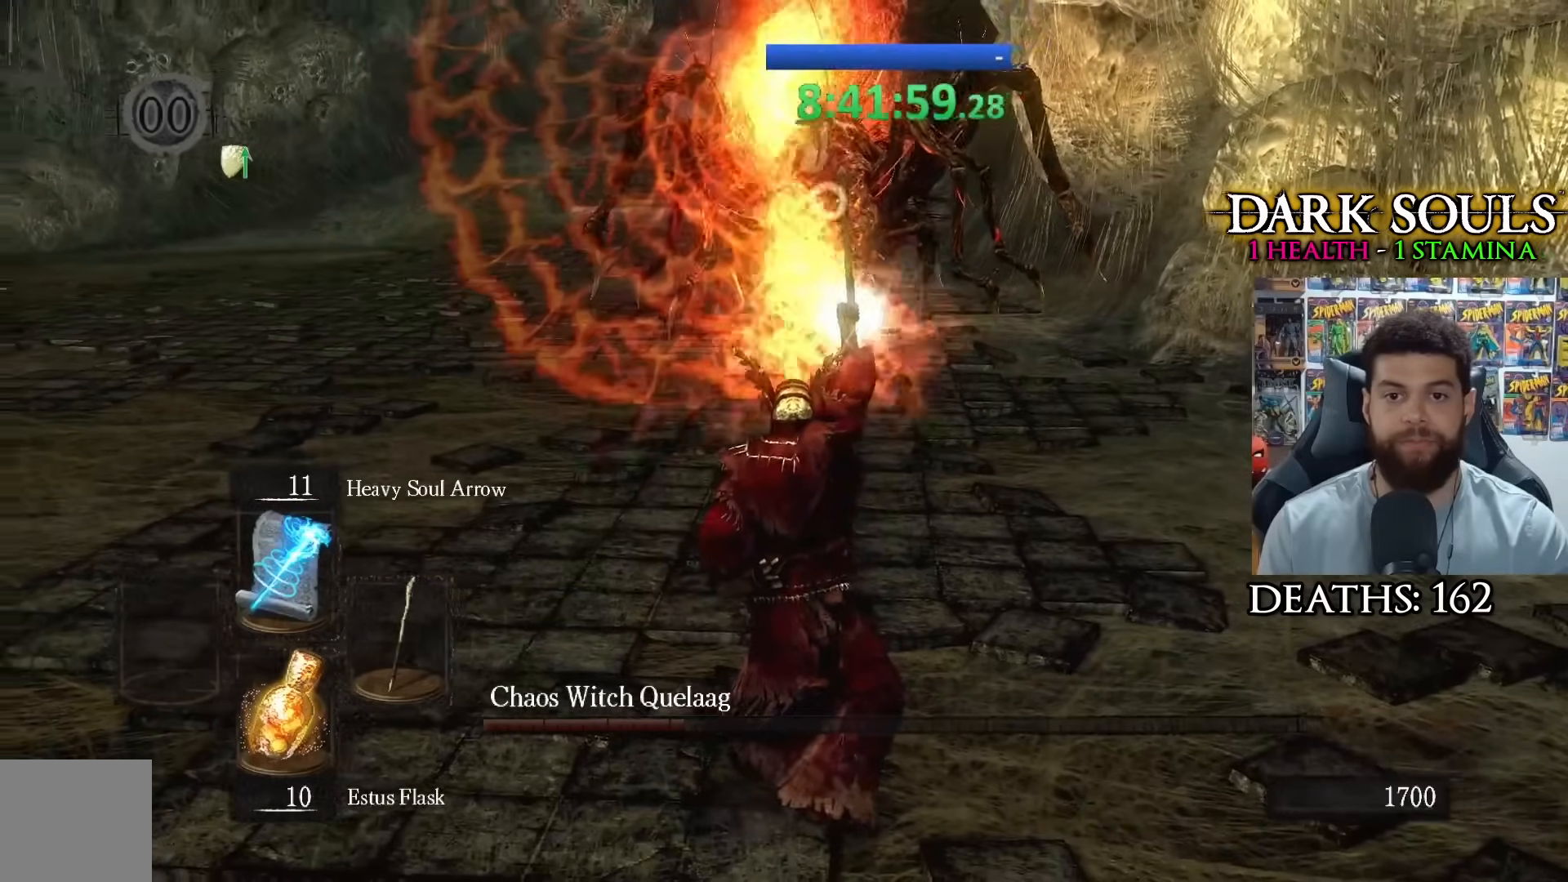
{"buttons": [], "left_stick": "center", "right_stick": "center", "events": []}
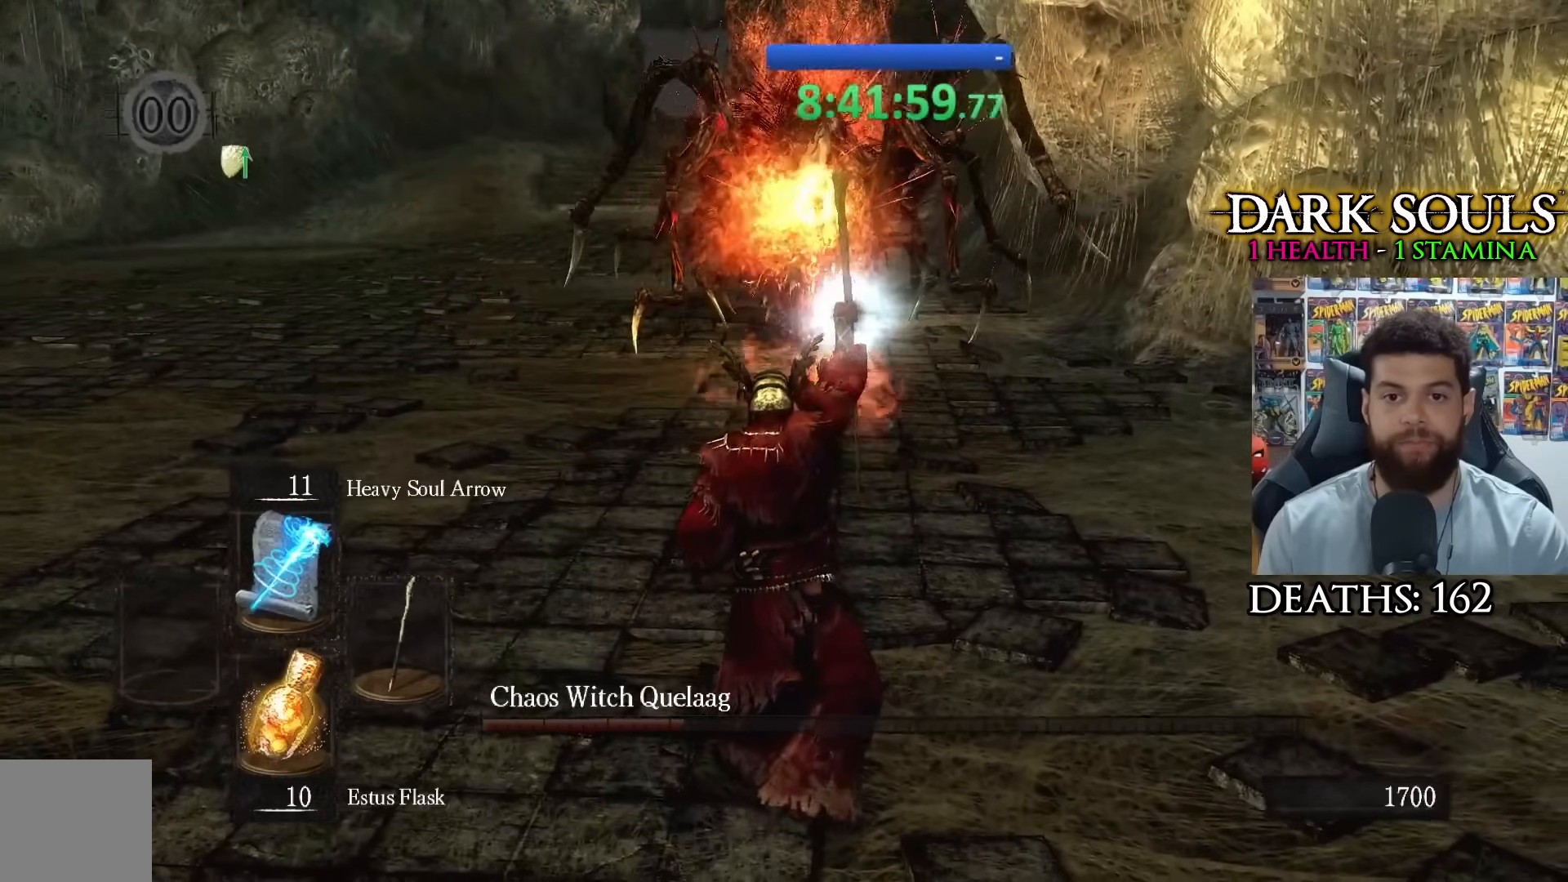
{"buttons": [], "left_stick": "center", "right_stick": "center", "events": []}
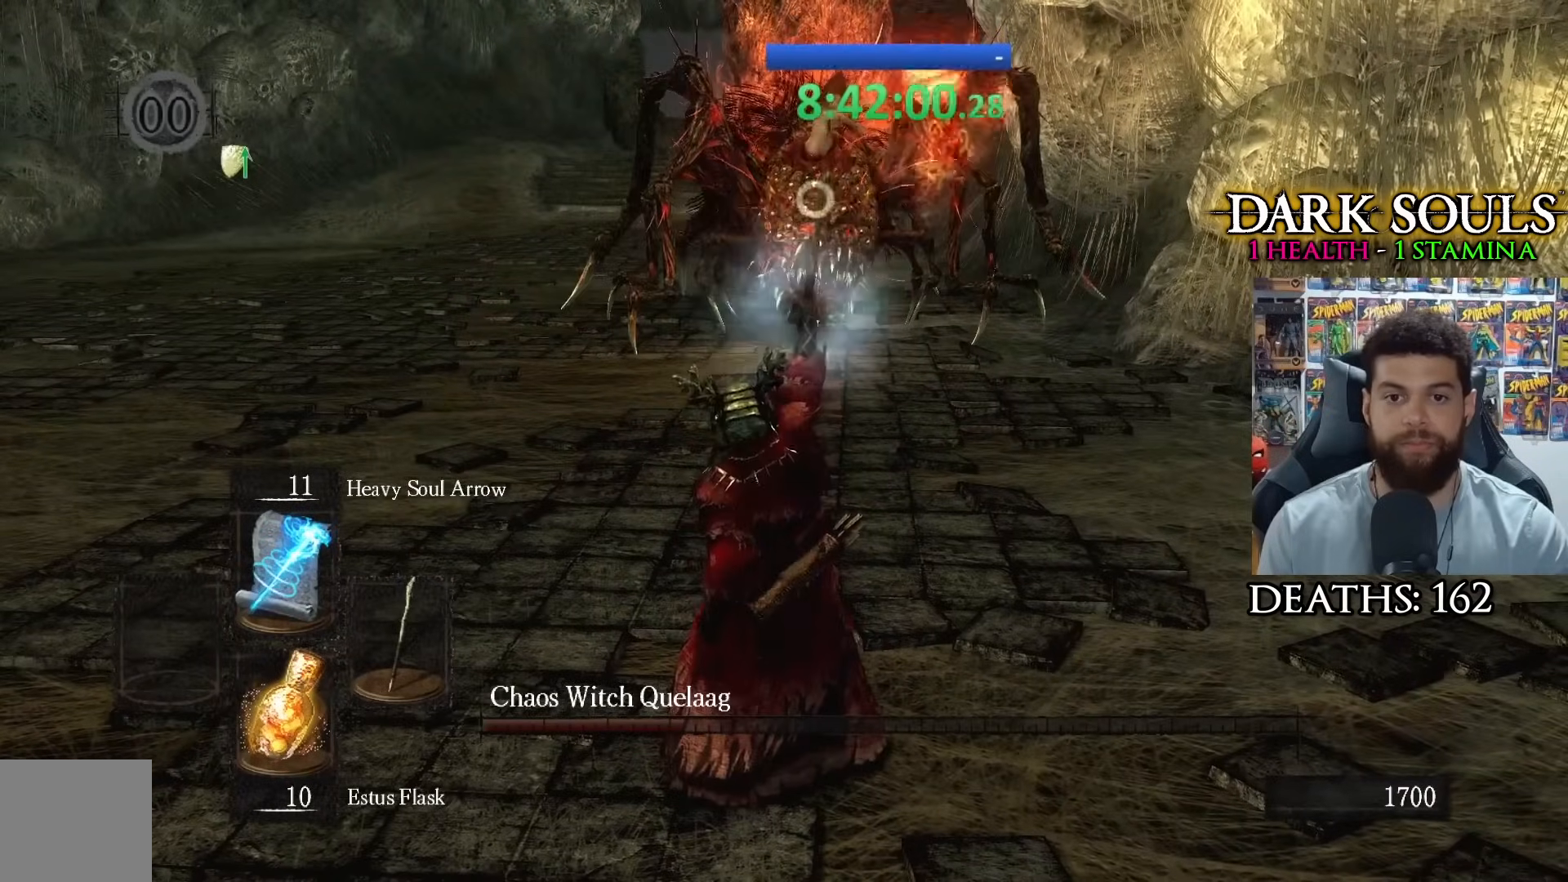
{"buttons": ["R3"], "left_stick": "up", "right_stick": "center", "events": [[367, "left_stick", "up"], [483, "R3", "down"]]}
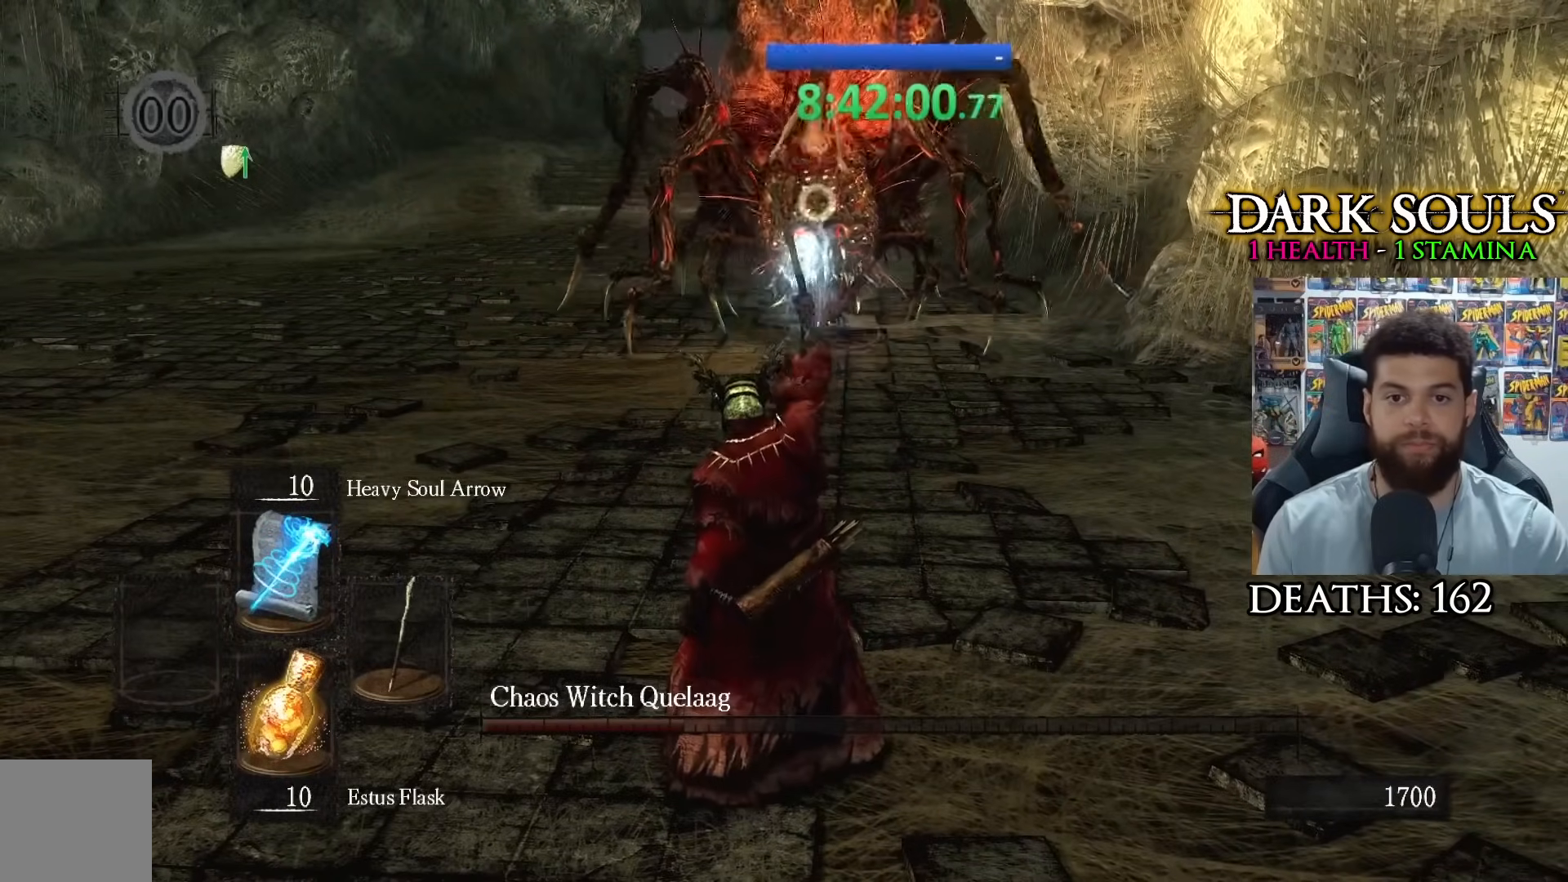
{"buttons": [], "left_stick": "down", "right_stick": "center", "events": [[83, "left_stick", "up-right"], [117, "R3", "up"], [283, "left_stick", "down-right"], [333, "left_stick", "down"], [367, "right_stick", "down-left"], [483, "right_stick", "center"]]}
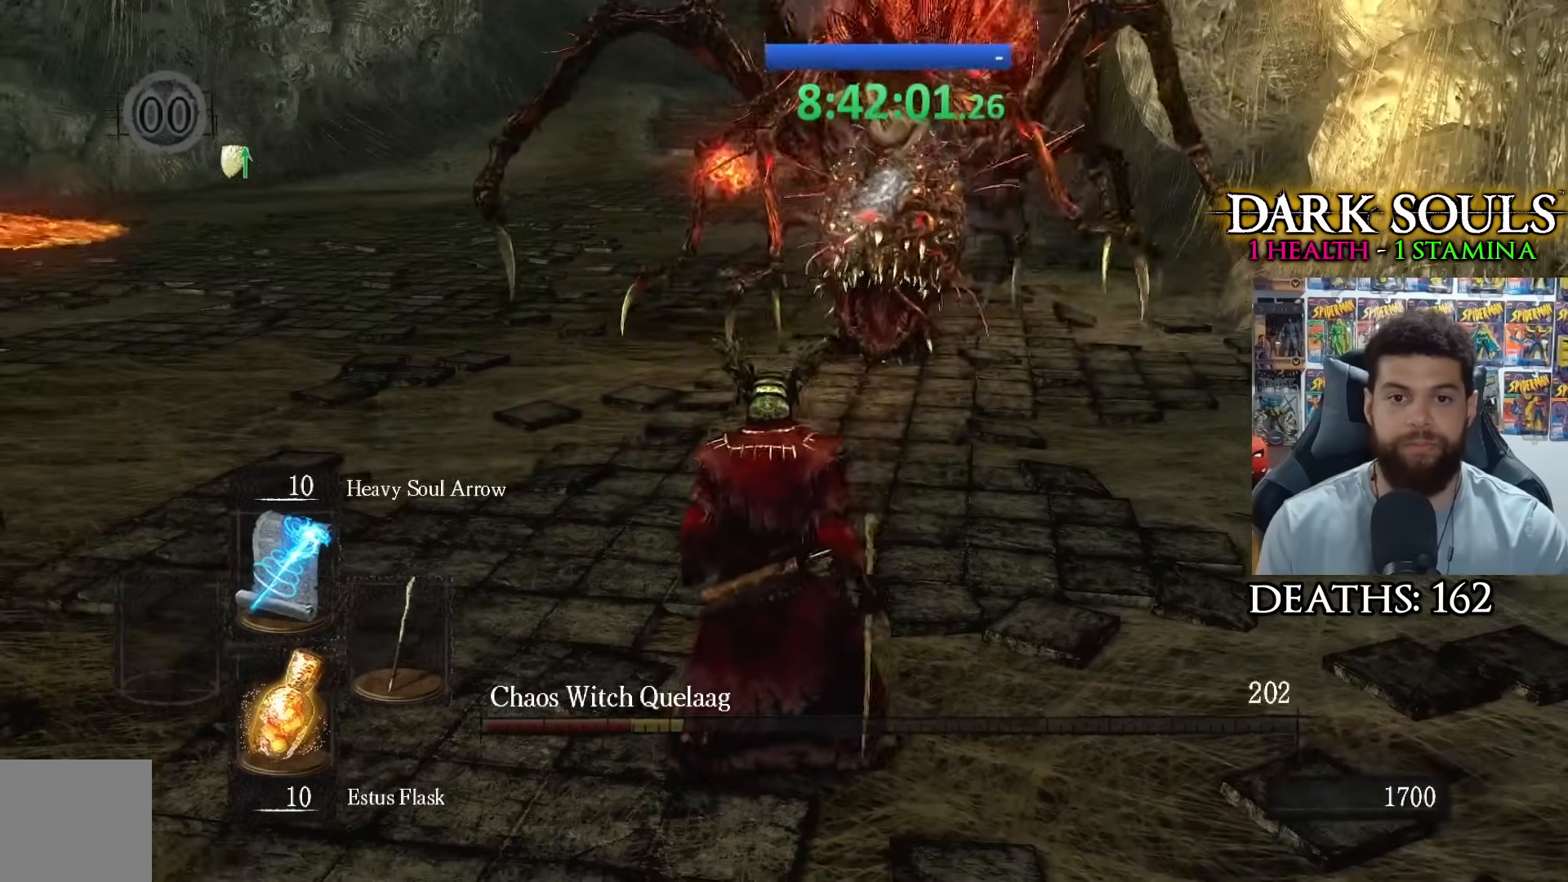
{"buttons": [], "left_stick": "down-left", "right_stick": "left", "events": [[400, "right_stick", "left"], [483, "left_stick", "down-left"]]}
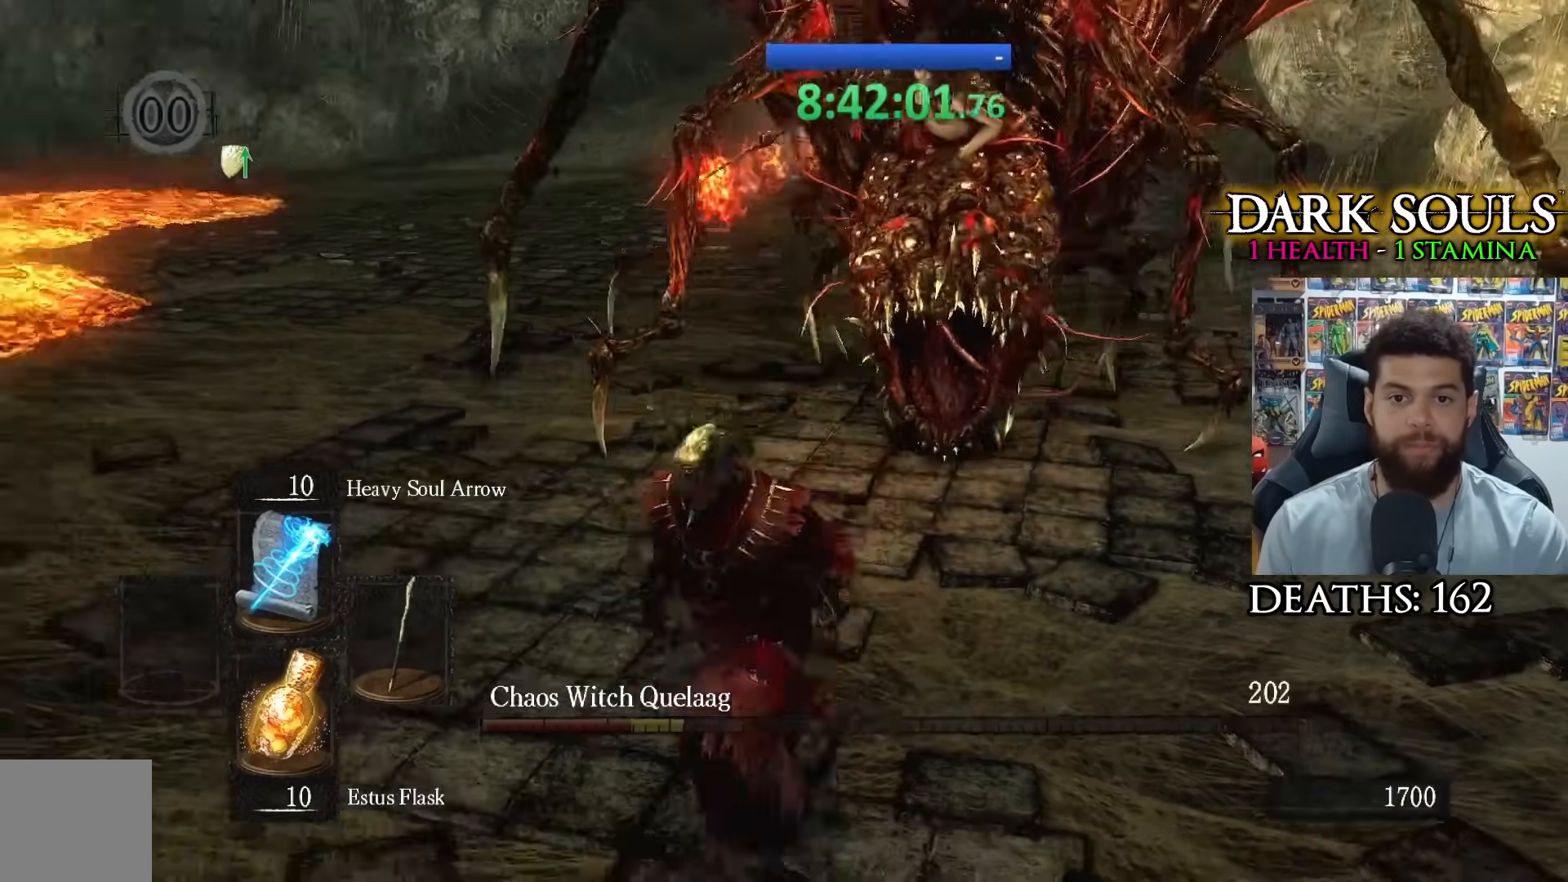
{"buttons": [], "left_stick": "left", "right_stick": "right", "events": [[183, "left_stick", "left"], [200, "right_stick", "center"], [333, "right_stick", "right"]]}
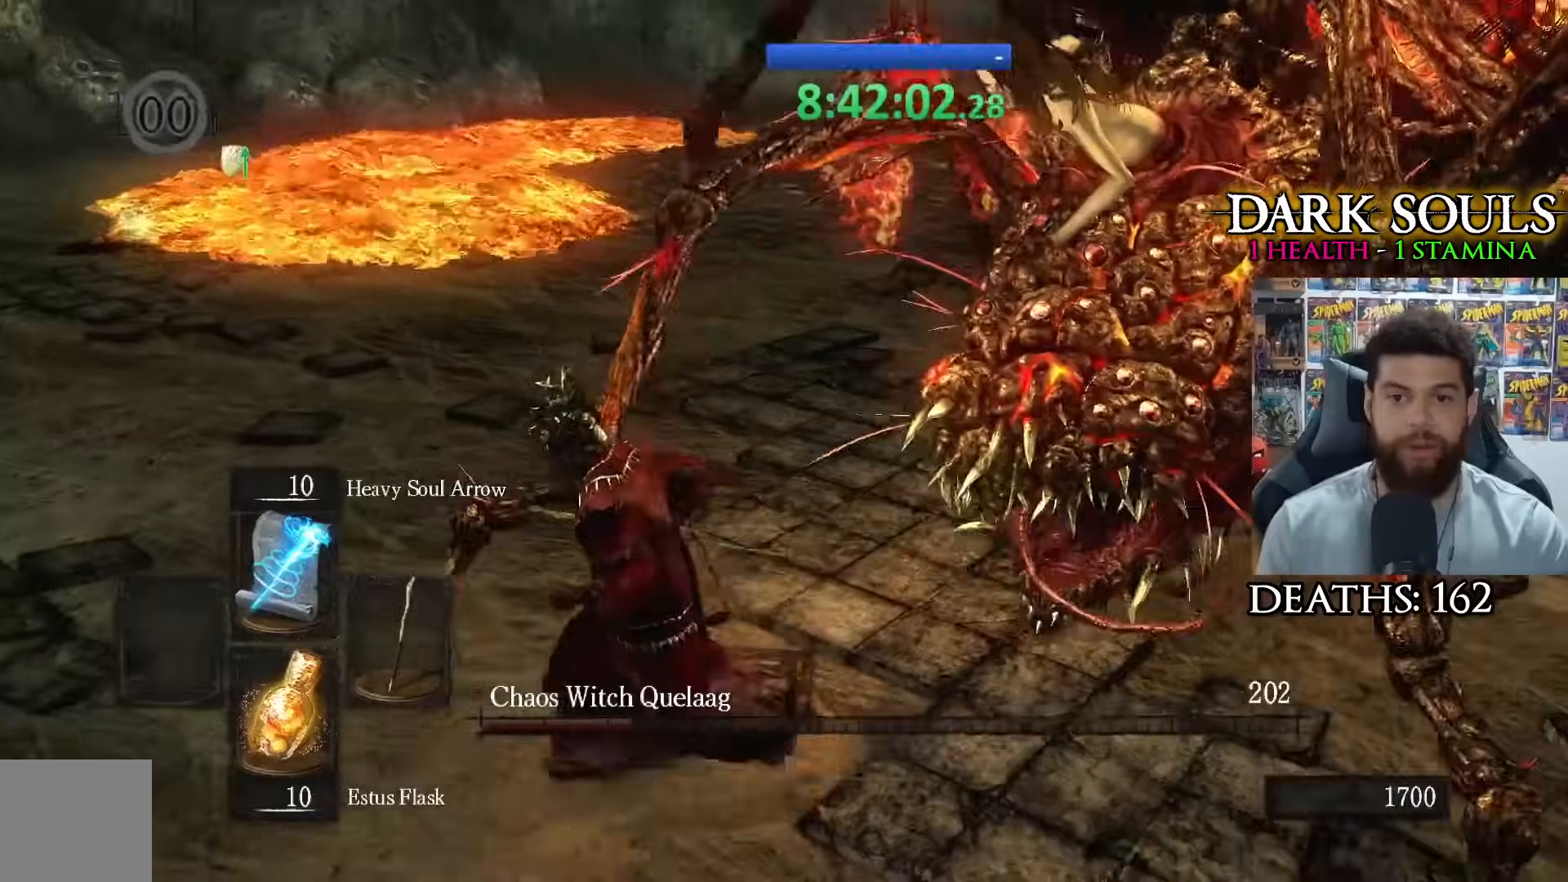
{"buttons": [], "left_stick": "down-left", "right_stick": "center", "events": [[500, "left_stick", "down-left"], [500, "right_stick", "center"]]}
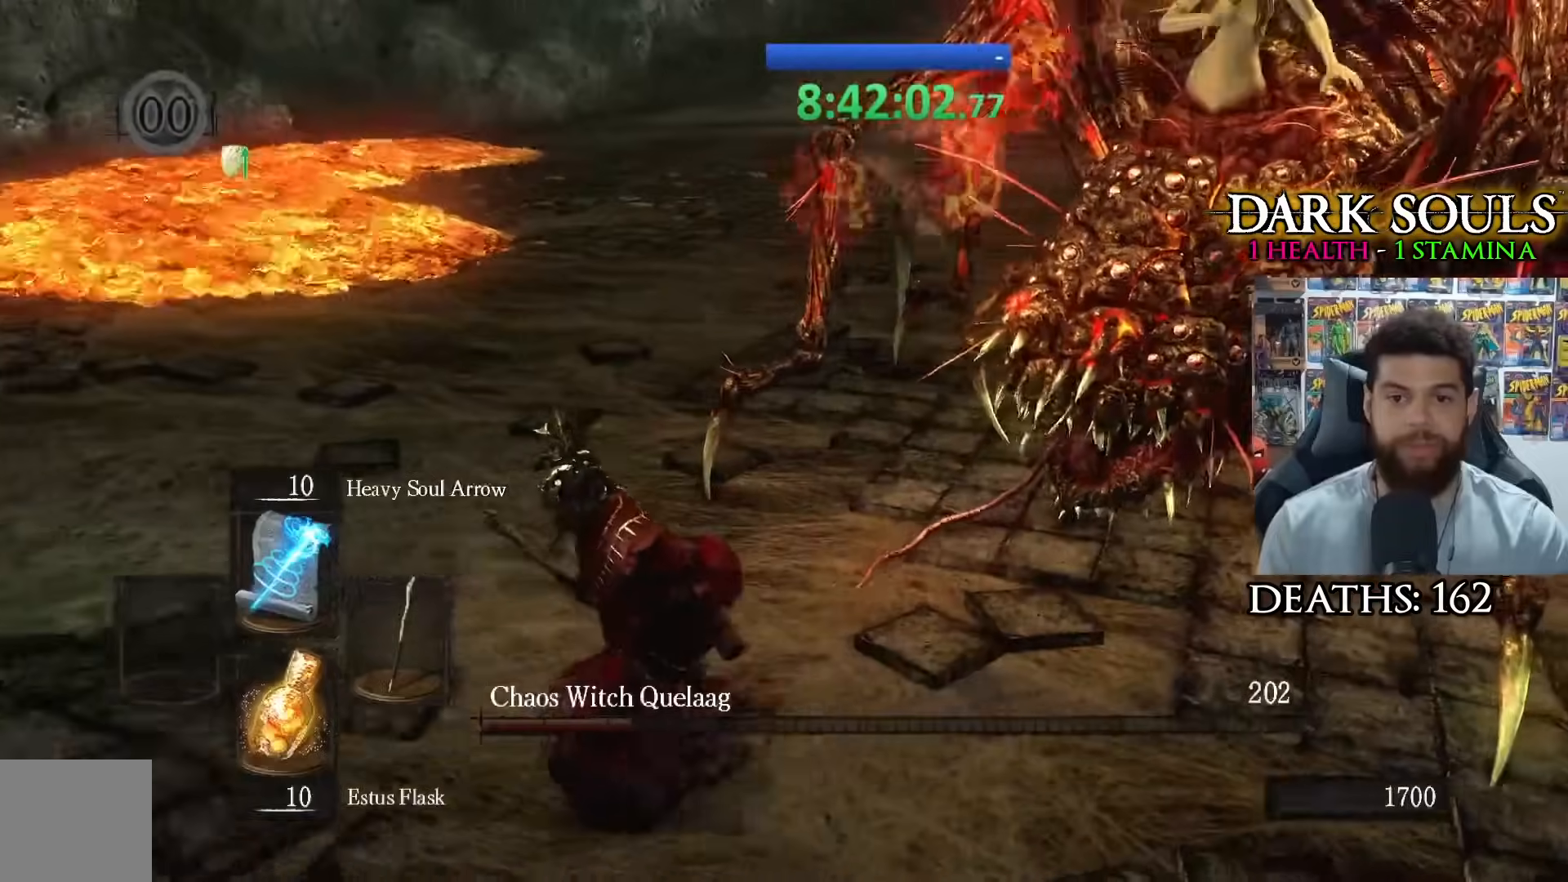
{"buttons": [], "left_stick": "down-left", "right_stick": "center", "events": []}
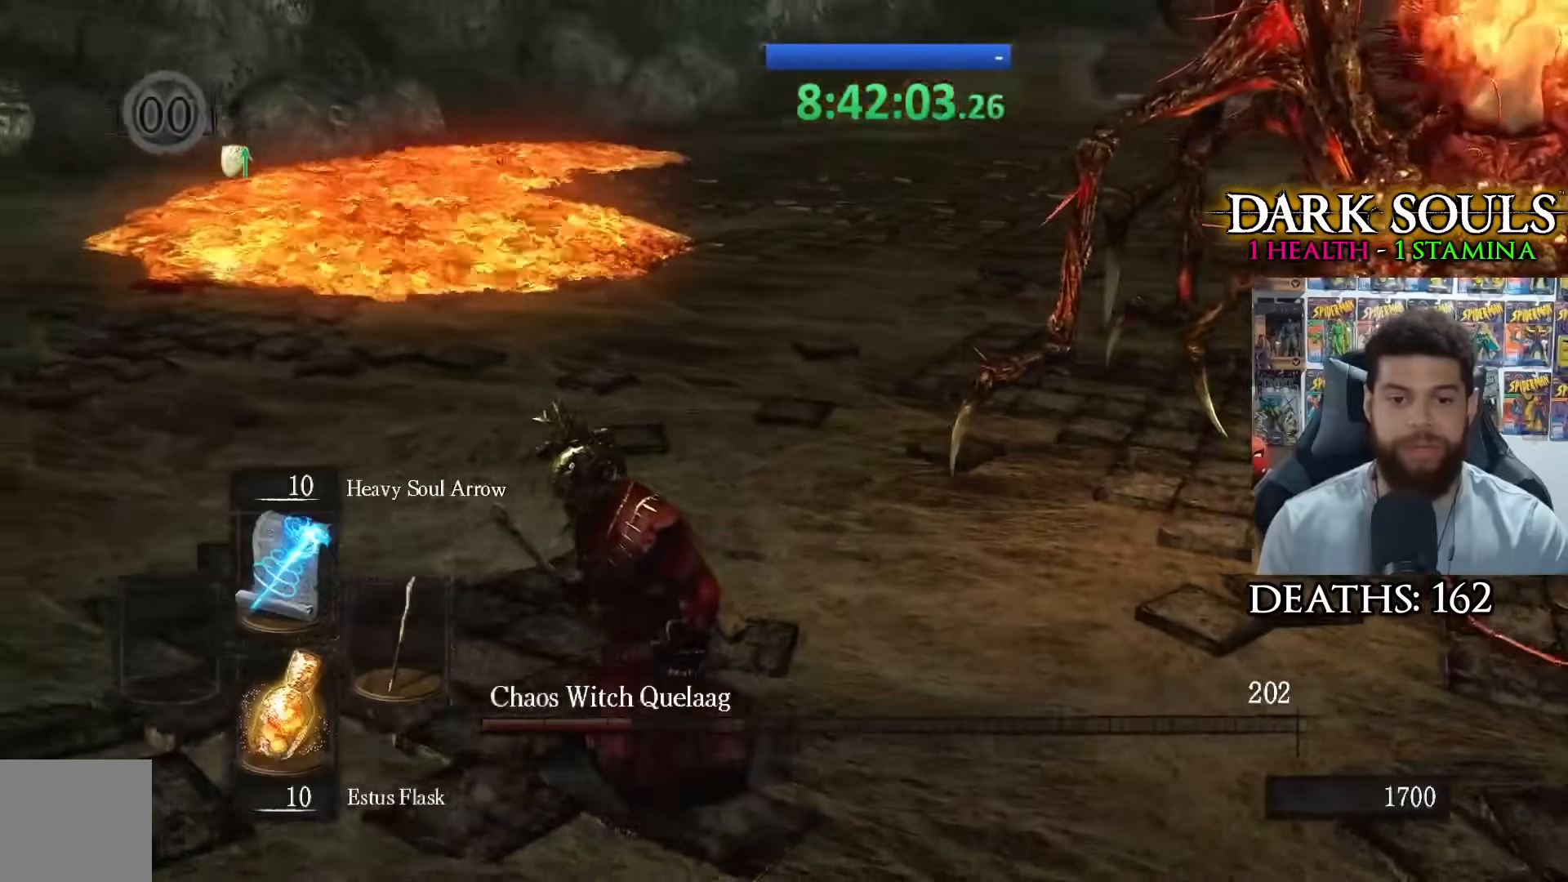
{"buttons": [], "left_stick": "down-left", "right_stick": "right", "events": [[433, "right_stick", "right"]]}
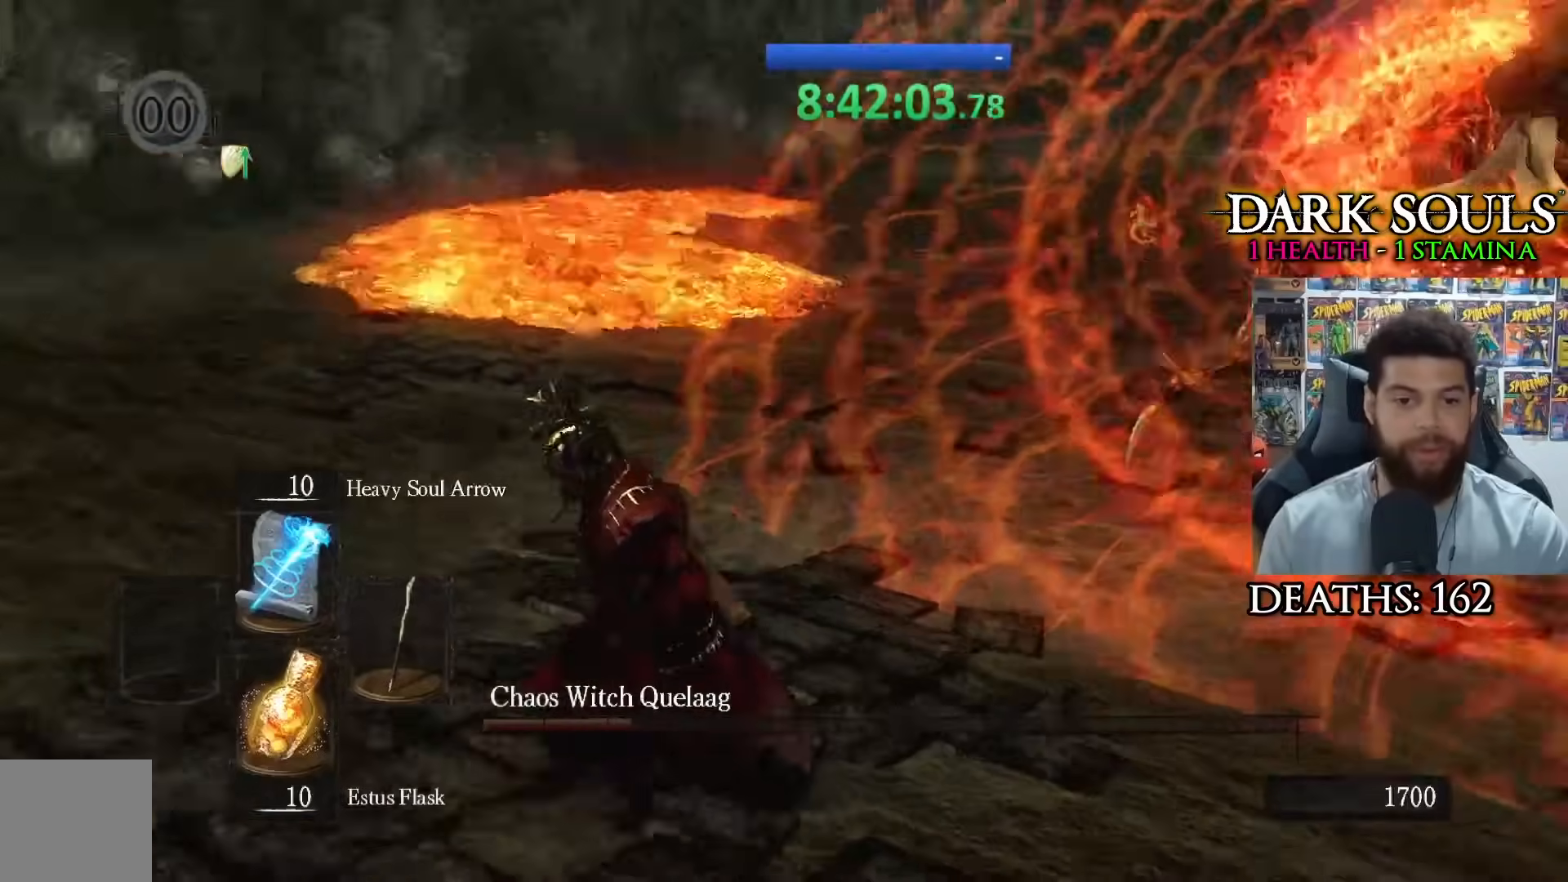
{"buttons": [], "left_stick": "left", "right_stick": "center", "events": [[33, "left_stick", "left"], [417, "right_stick", "center"]]}
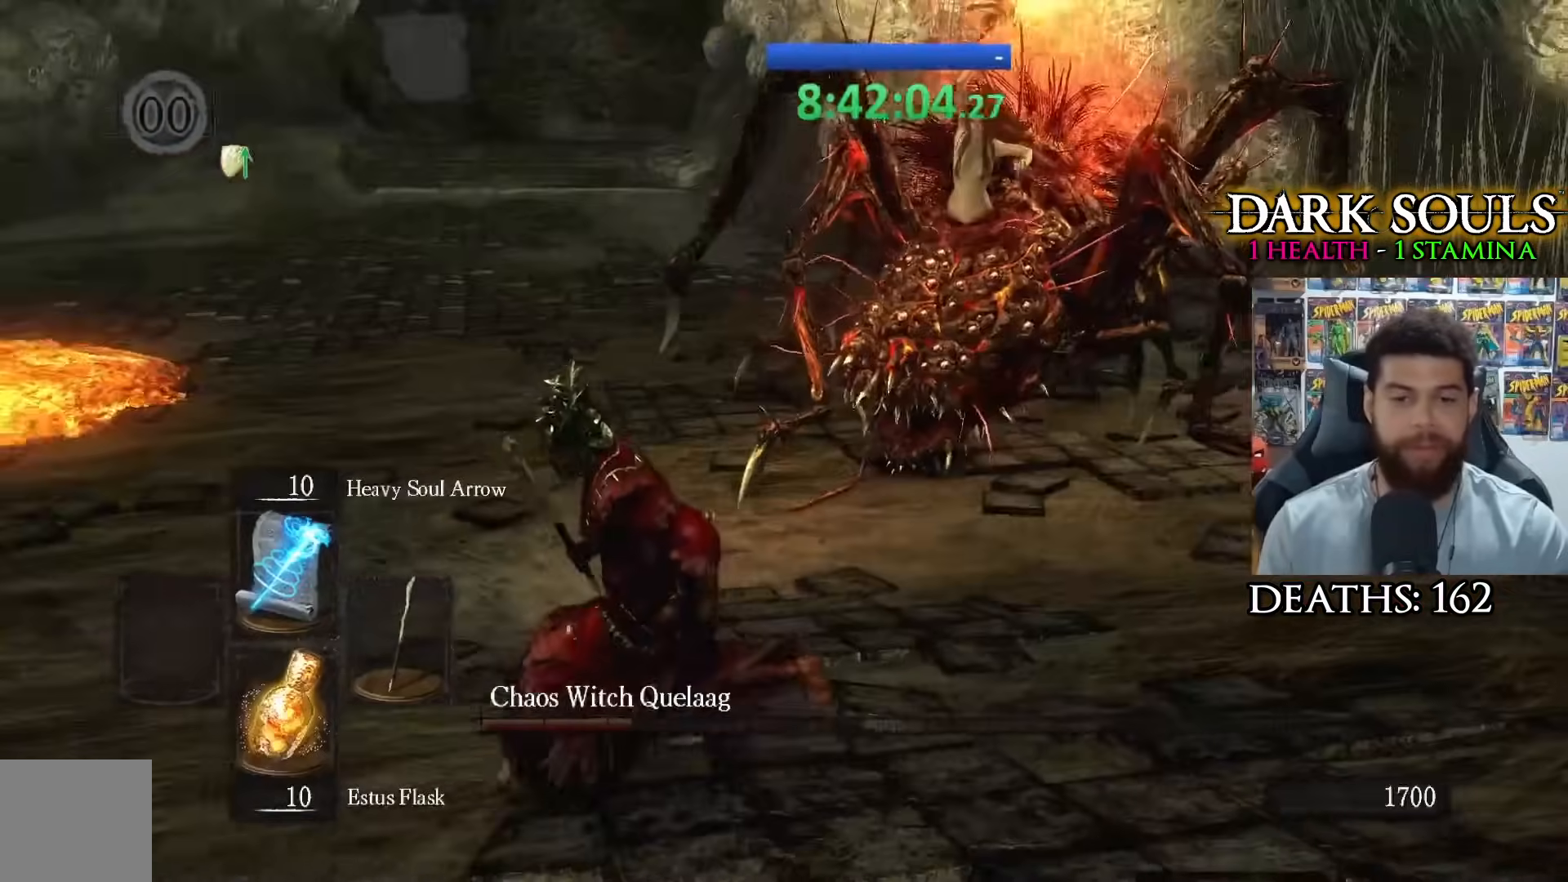
{"buttons": [], "left_stick": "left", "right_stick": "right", "events": [[167, "right_stick", "left"], [350, "right_stick", "center"], [433, "right_stick", "right"]]}
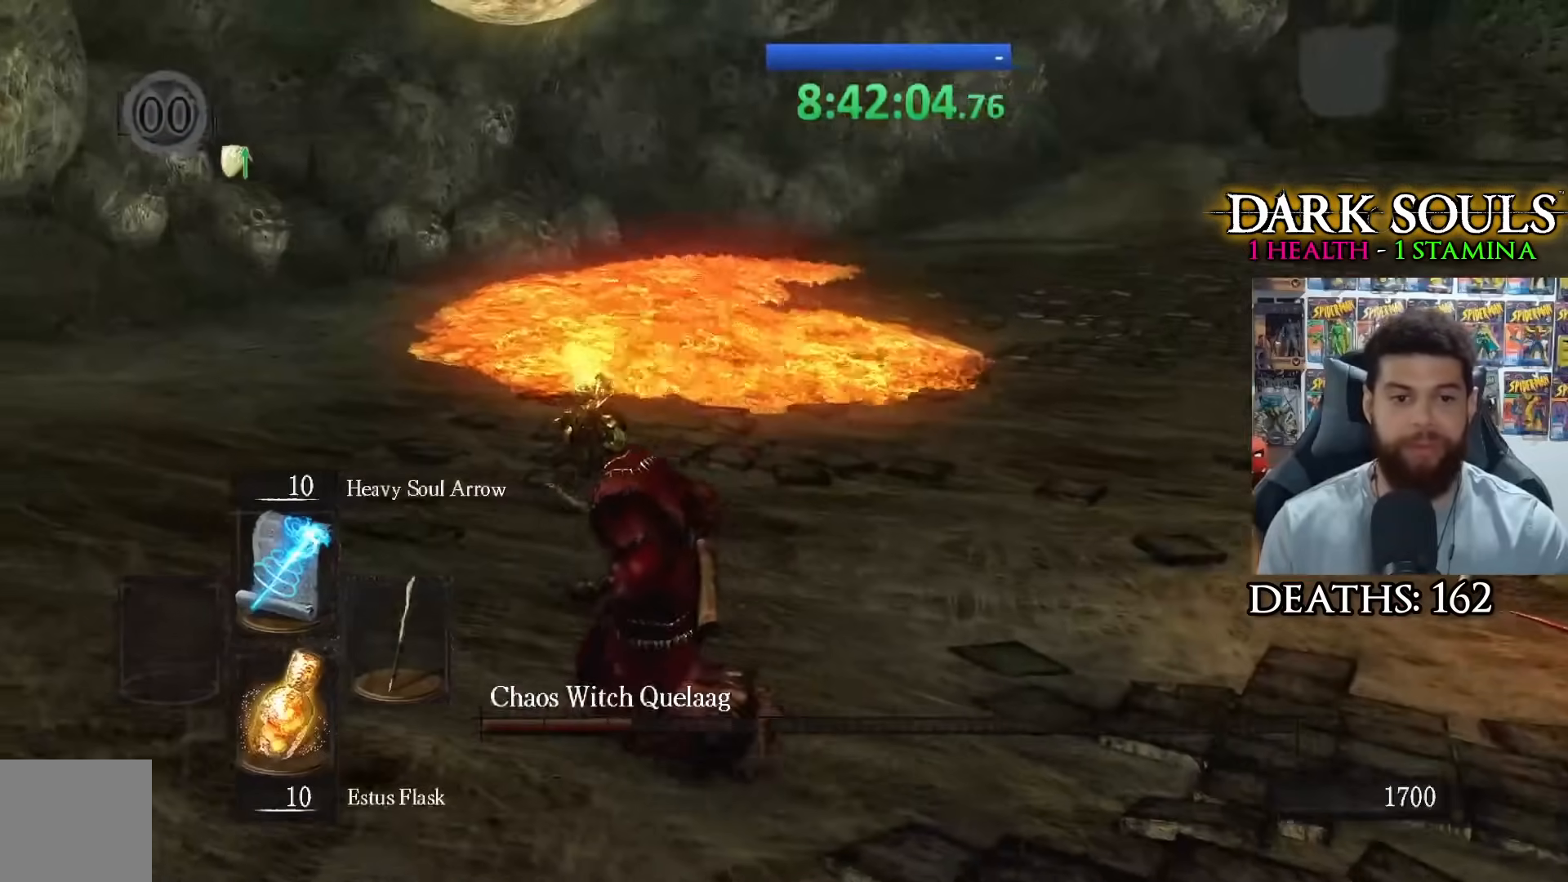
{"buttons": [], "left_stick": "left", "right_stick": "right", "events": [[17, "right_stick", "center"], [117, "right_stick", "right"]]}
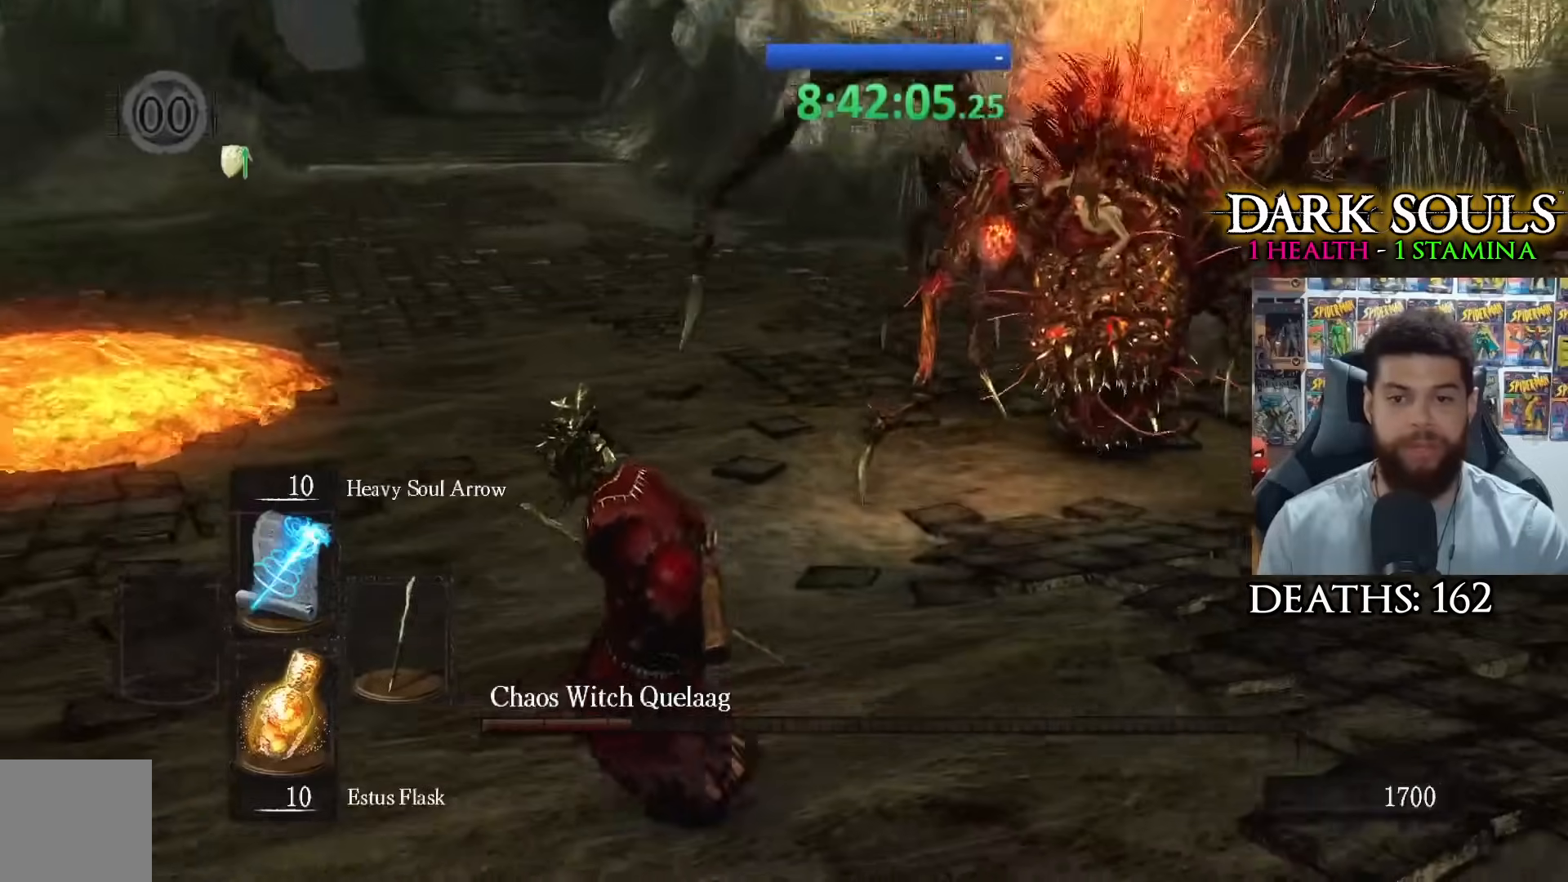
{"buttons": [], "left_stick": "down-left", "right_stick": "right", "events": [[300, "left_stick", "down-left"]]}
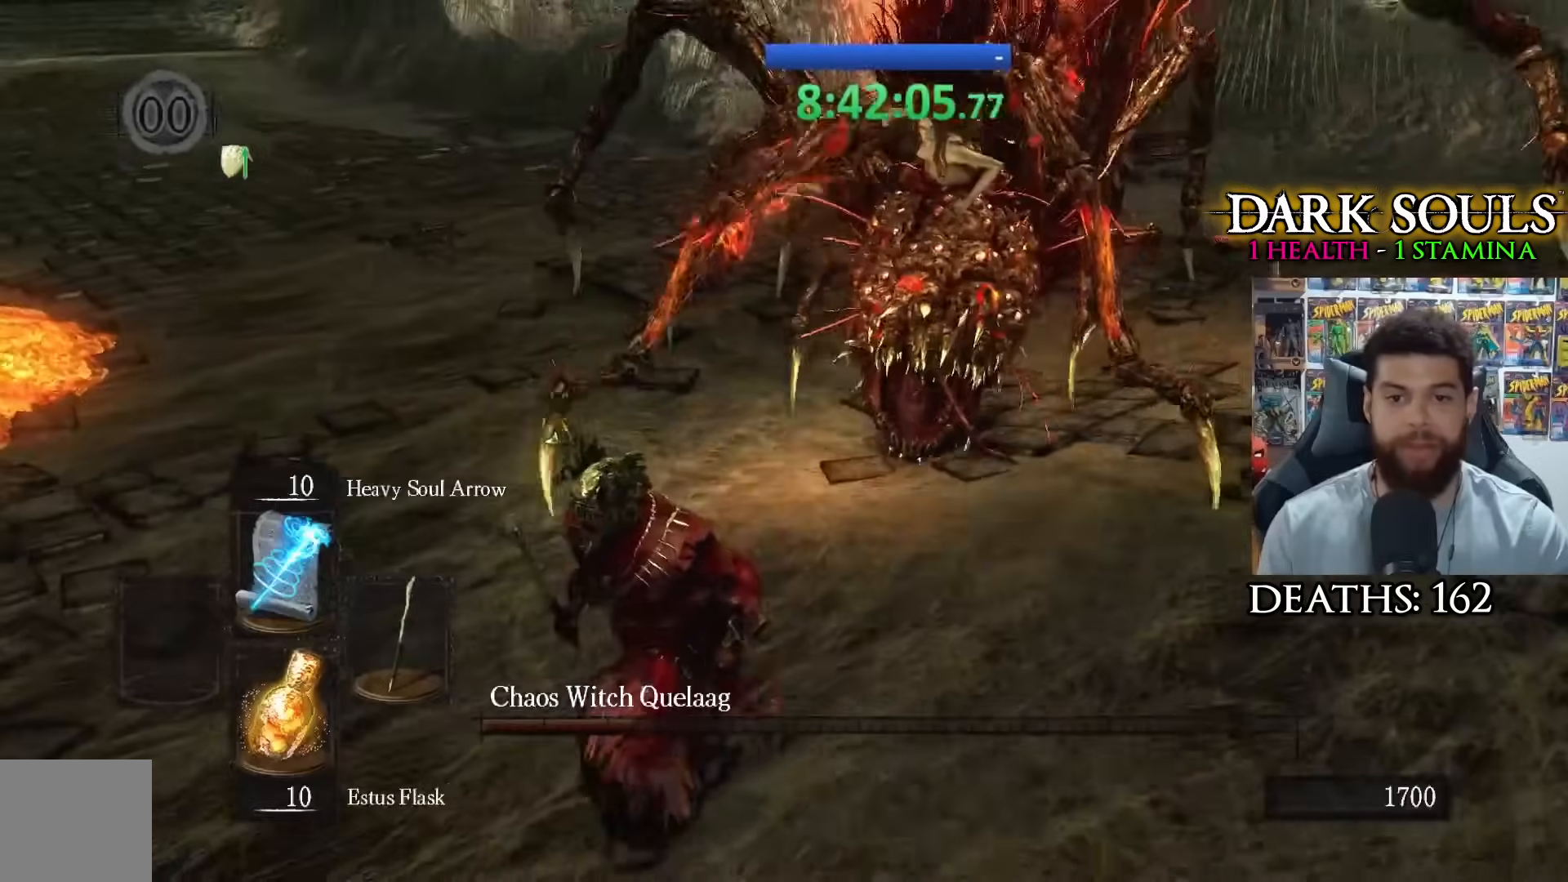
{"buttons": [], "left_stick": "down-left", "right_stick": "center", "events": [[100, "right_stick", "center"], [200, "right_stick", "up-left"], [417, "right_stick", "center"]]}
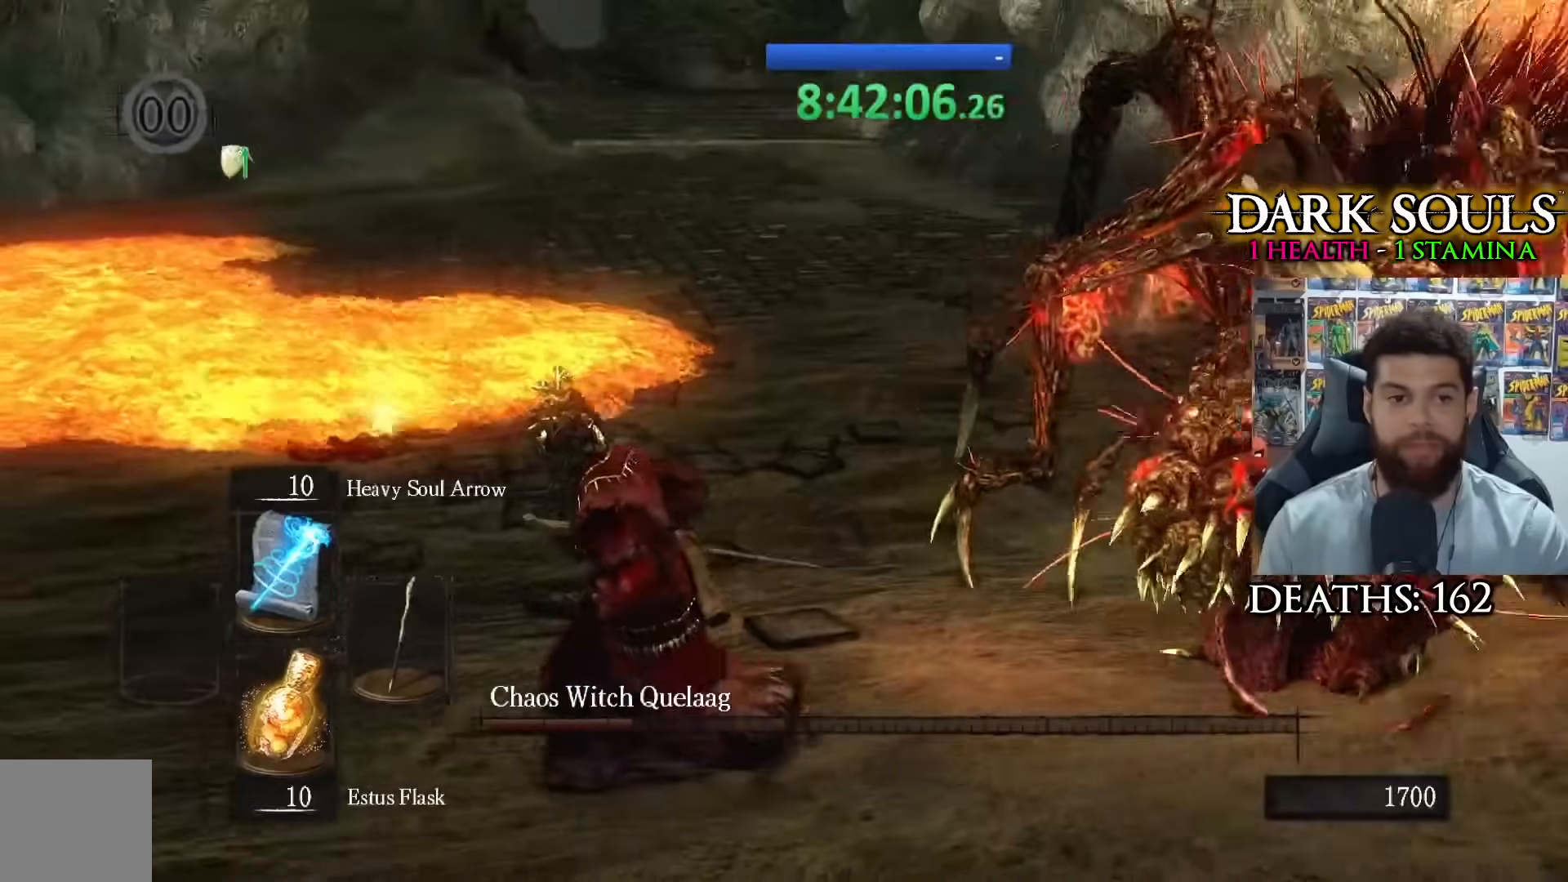
{"buttons": [], "left_stick": "down-left", "right_stick": "right", "events": [[217, "right_stick", "right"]]}
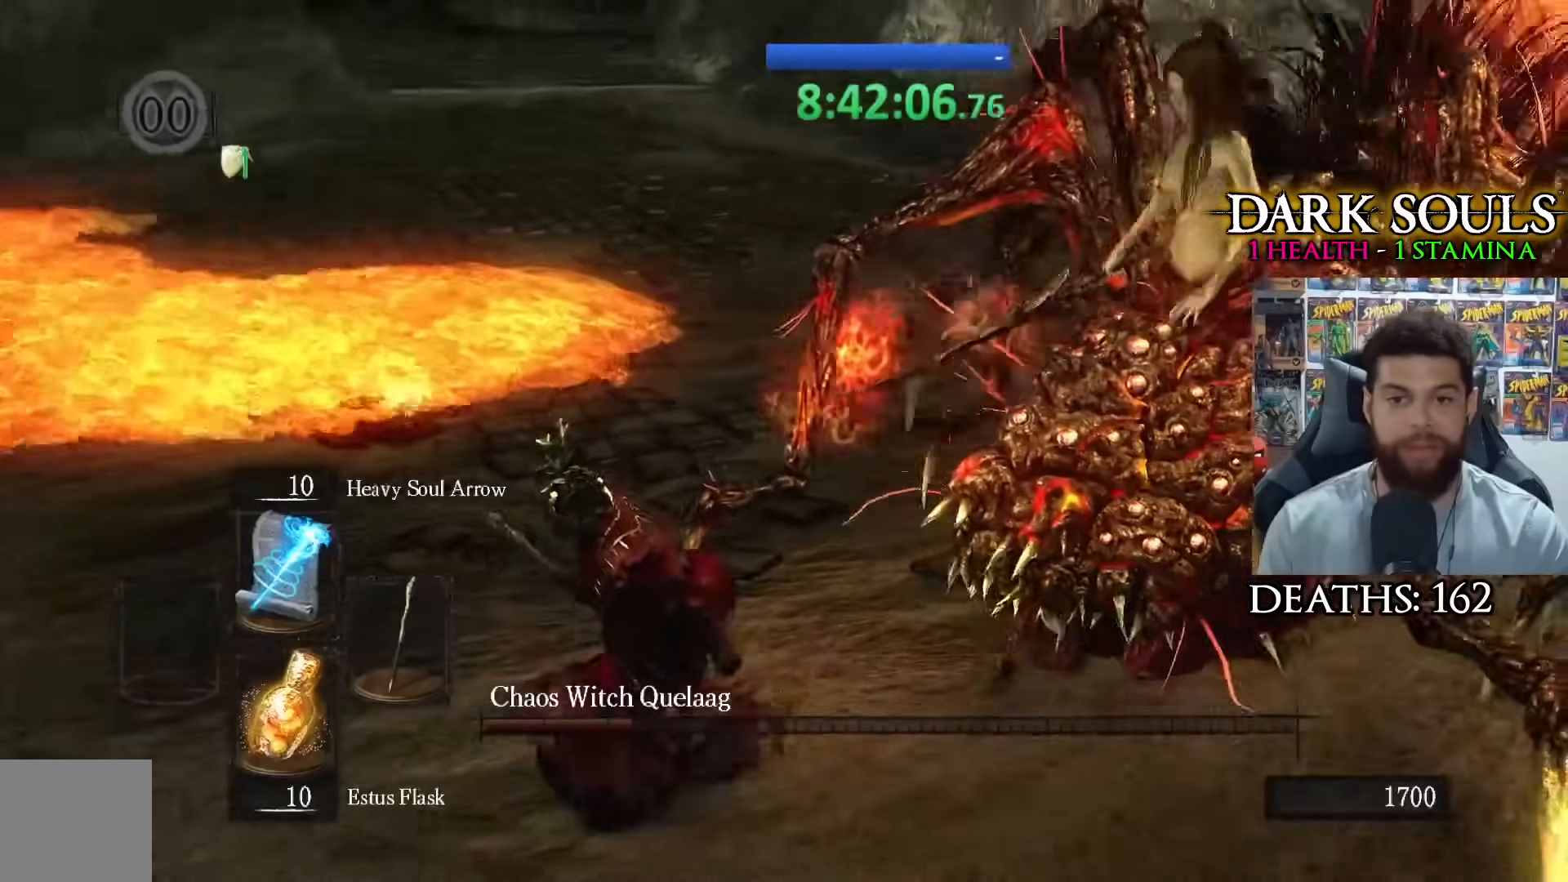
{"buttons": [], "left_stick": "down-left", "right_stick": "left", "events": [[33, "right_stick", "center"], [483, "right_stick", "left"]]}
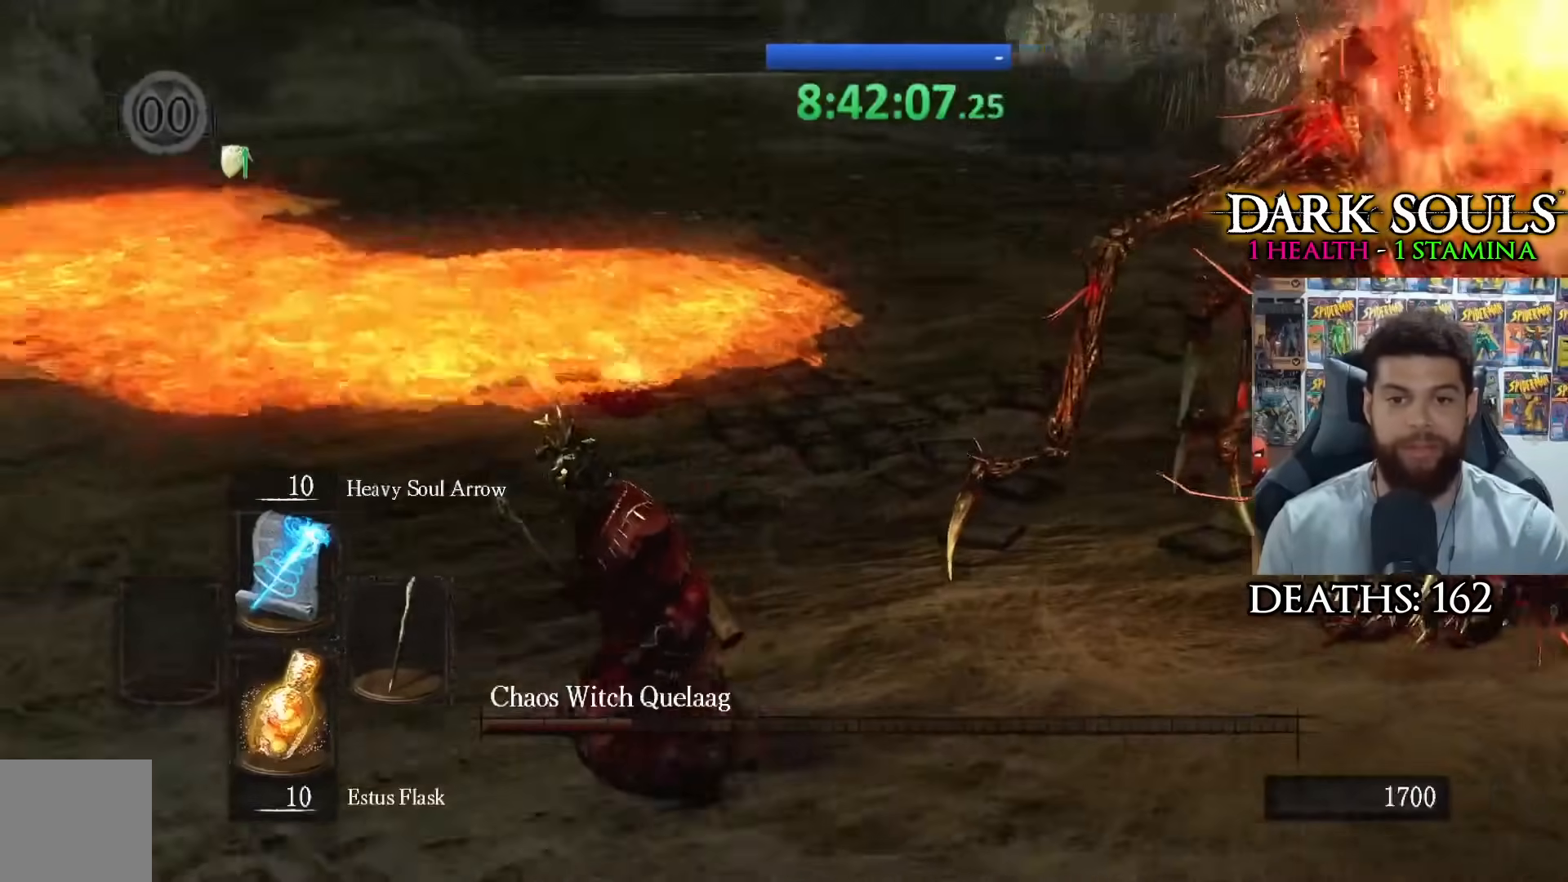
{"buttons": [], "left_stick": "left", "right_stick": "right", "events": [[100, "left_stick", "left"], [117, "right_stick", "center"], [450, "right_stick", "right"]]}
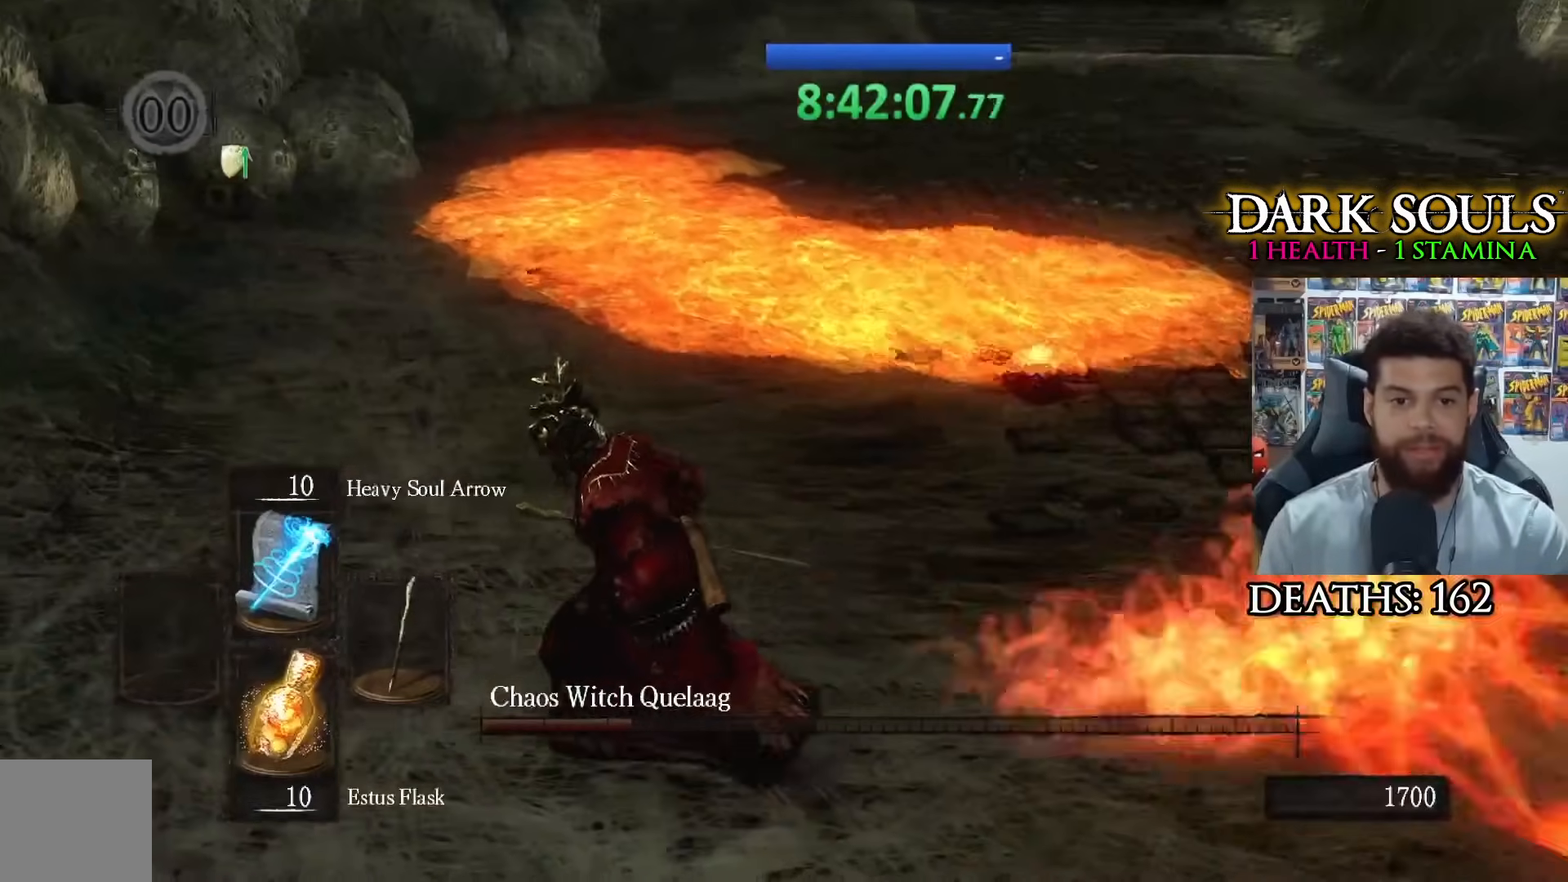
{"buttons": [], "left_stick": "up-left", "right_stick": "right", "events": [[317, "left_stick", "up-left"]]}
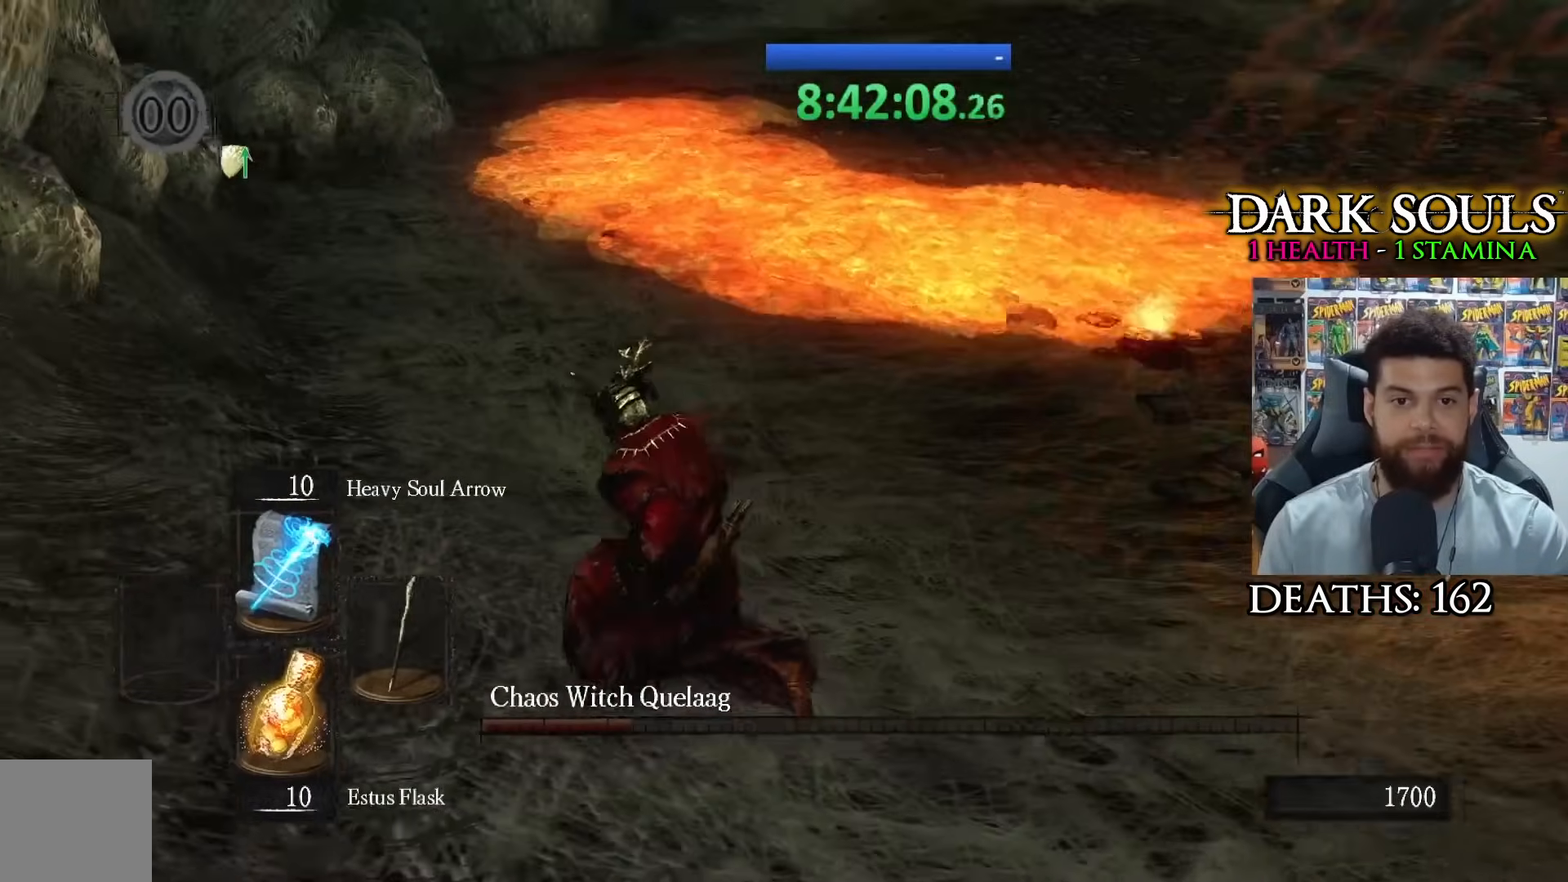
{"buttons": [], "left_stick": "left", "right_stick": "right", "events": [[483, "left_stick", "left"]]}
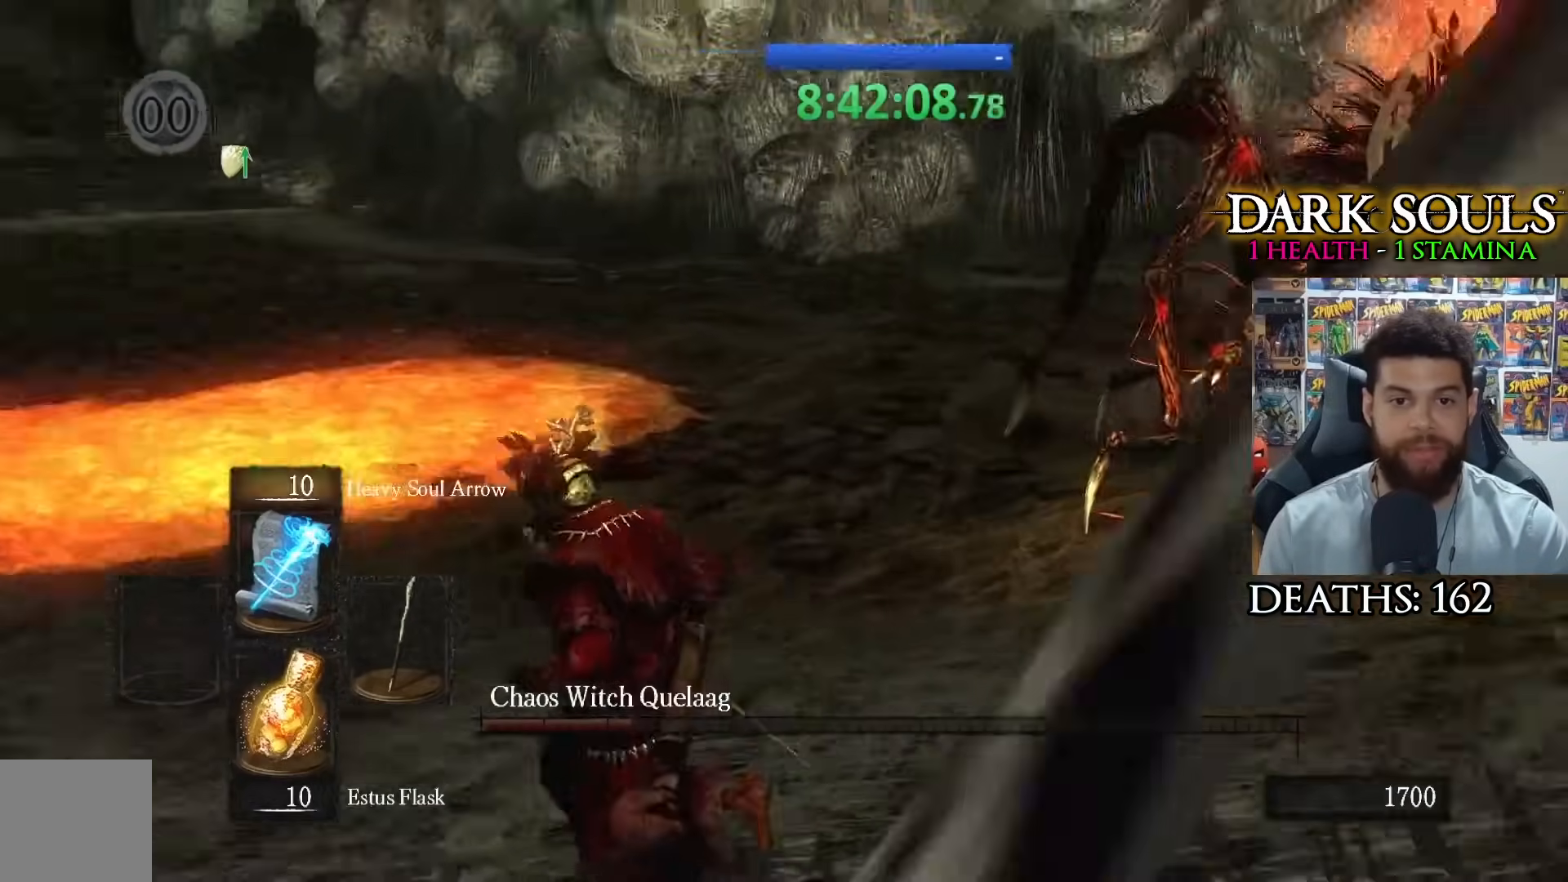
{"buttons": [], "left_stick": "left", "right_stick": "right", "events": [[50, "right_stick", "center"], [217, "right_stick", "right"]]}
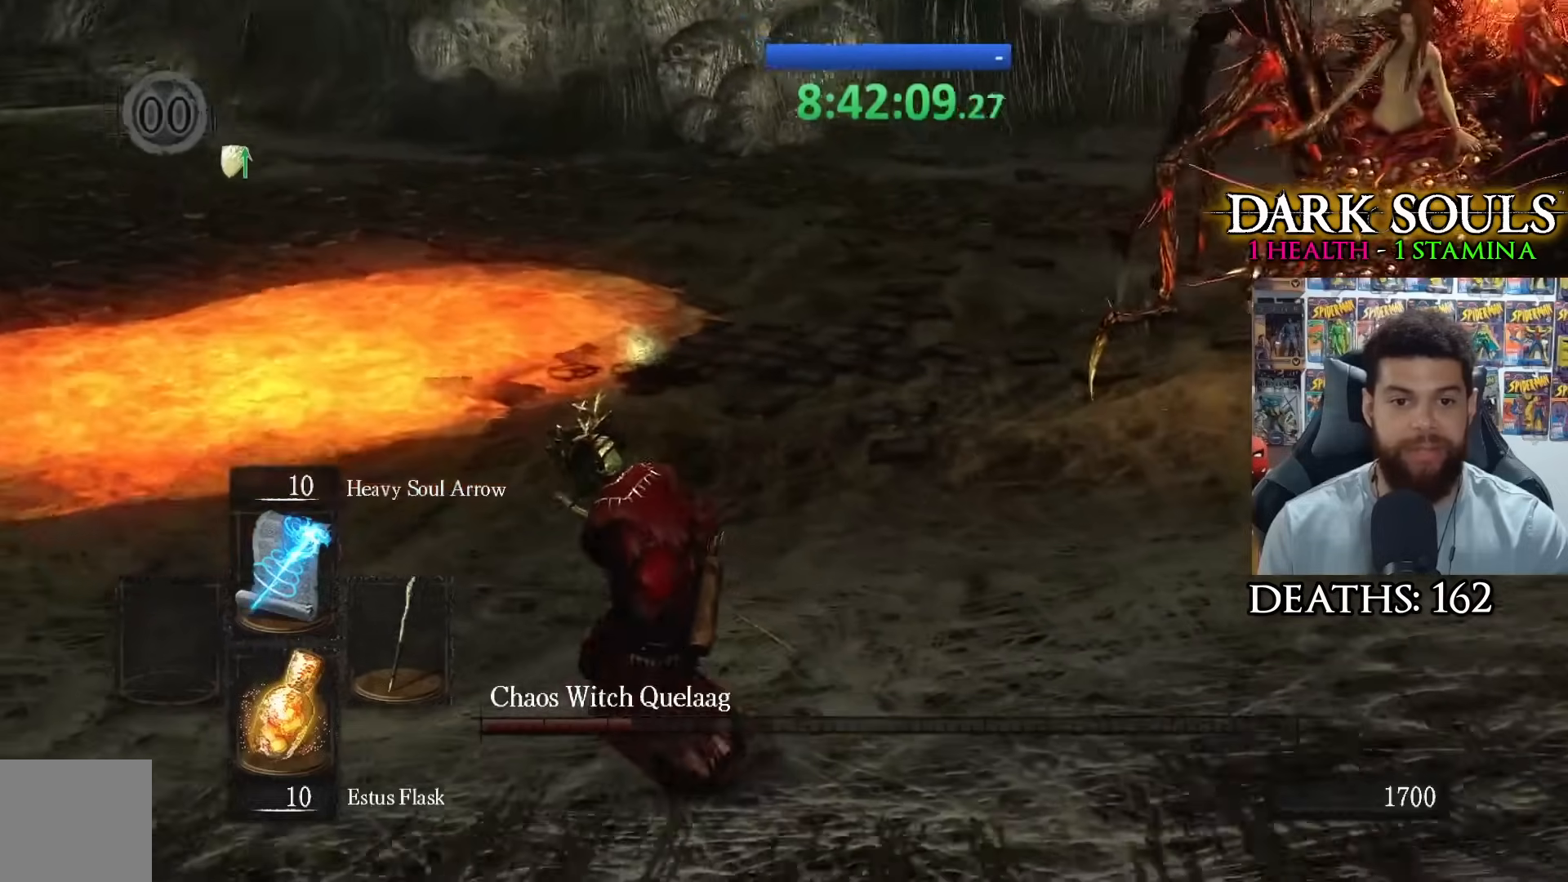
{"buttons": [], "left_stick": "left", "right_stick": "center", "events": [[500, "right_stick", "center"]]}
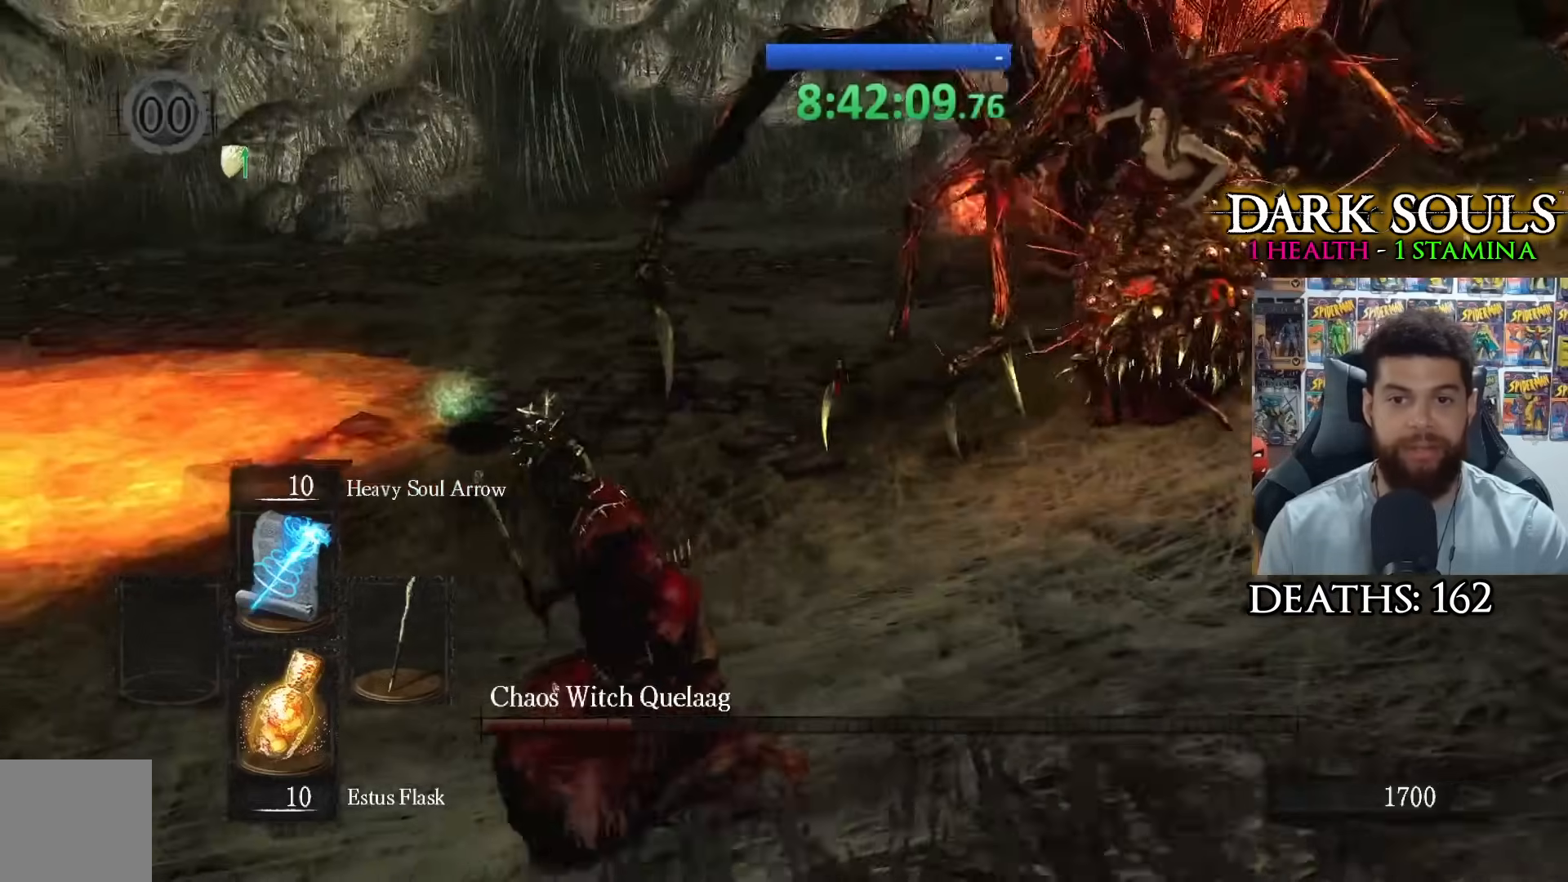
{"buttons": [], "left_stick": "left", "right_stick": "center", "events": [[117, "right_stick", "left"], [367, "right_stick", "center"]]}
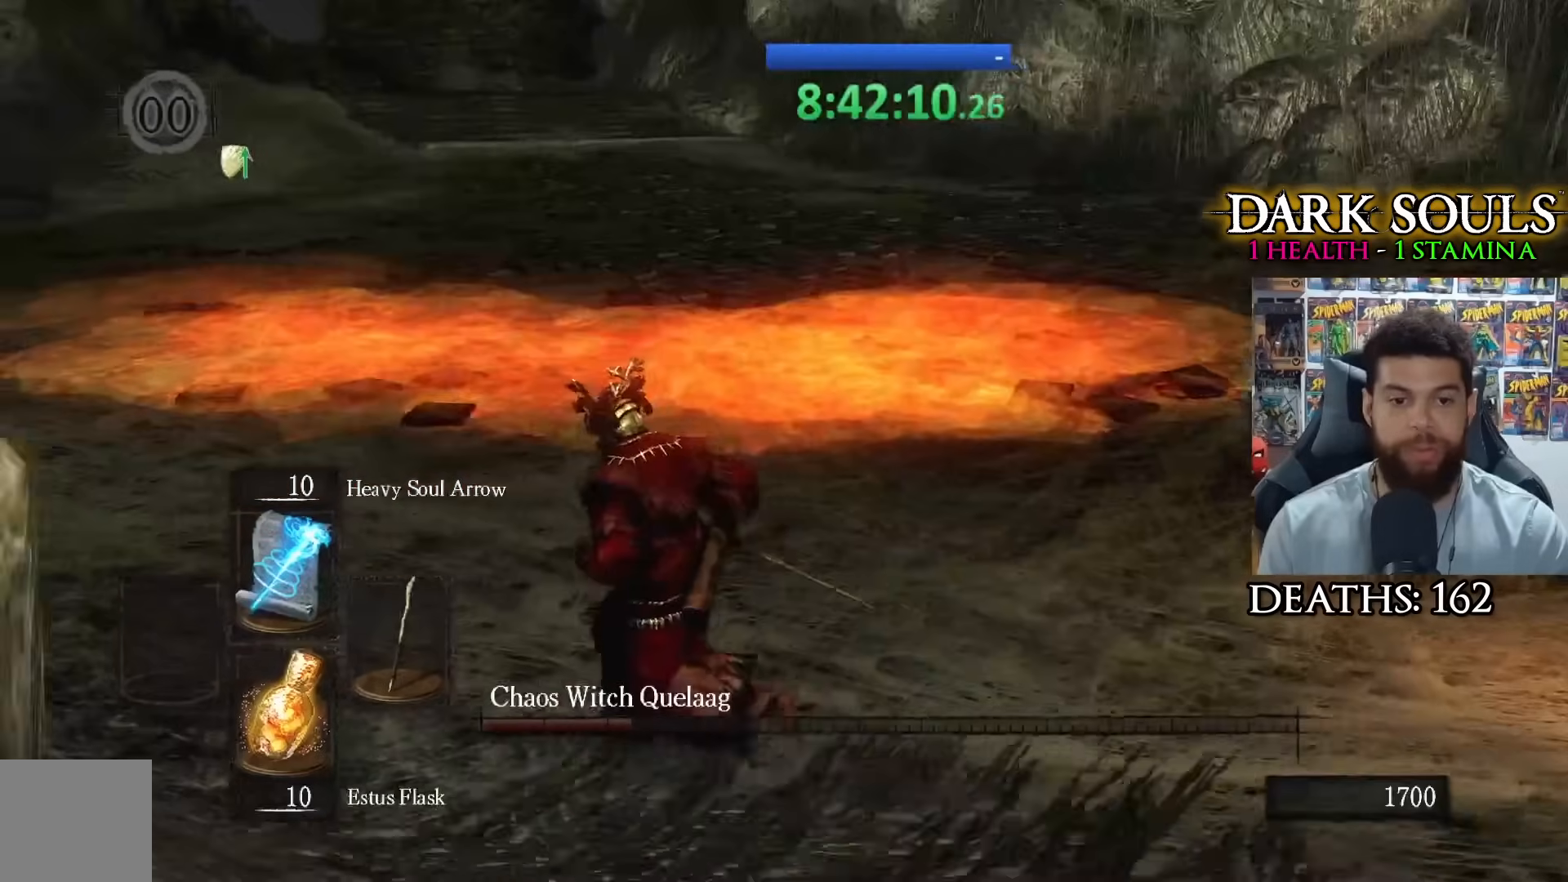
{"buttons": [], "left_stick": "left", "right_stick": "right", "events": [[50, "right_stick", "right"]]}
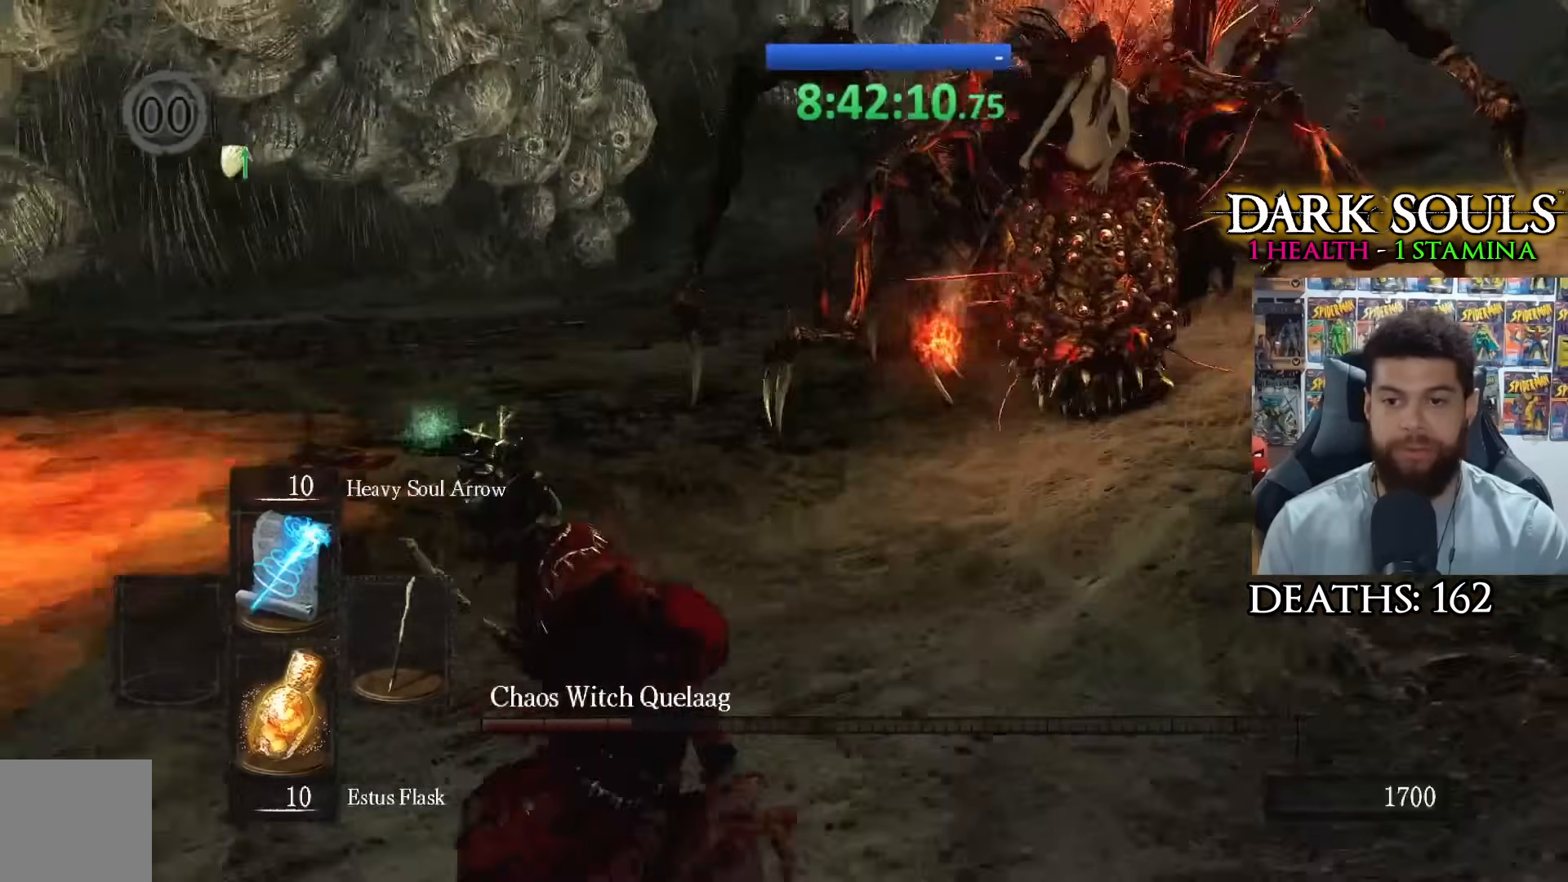
{"buttons": [], "left_stick": "down-left", "right_stick": "right", "events": [[17, "right_stick", "center"], [100, "left_stick", "down-left"], [483, "right_stick", "right"]]}
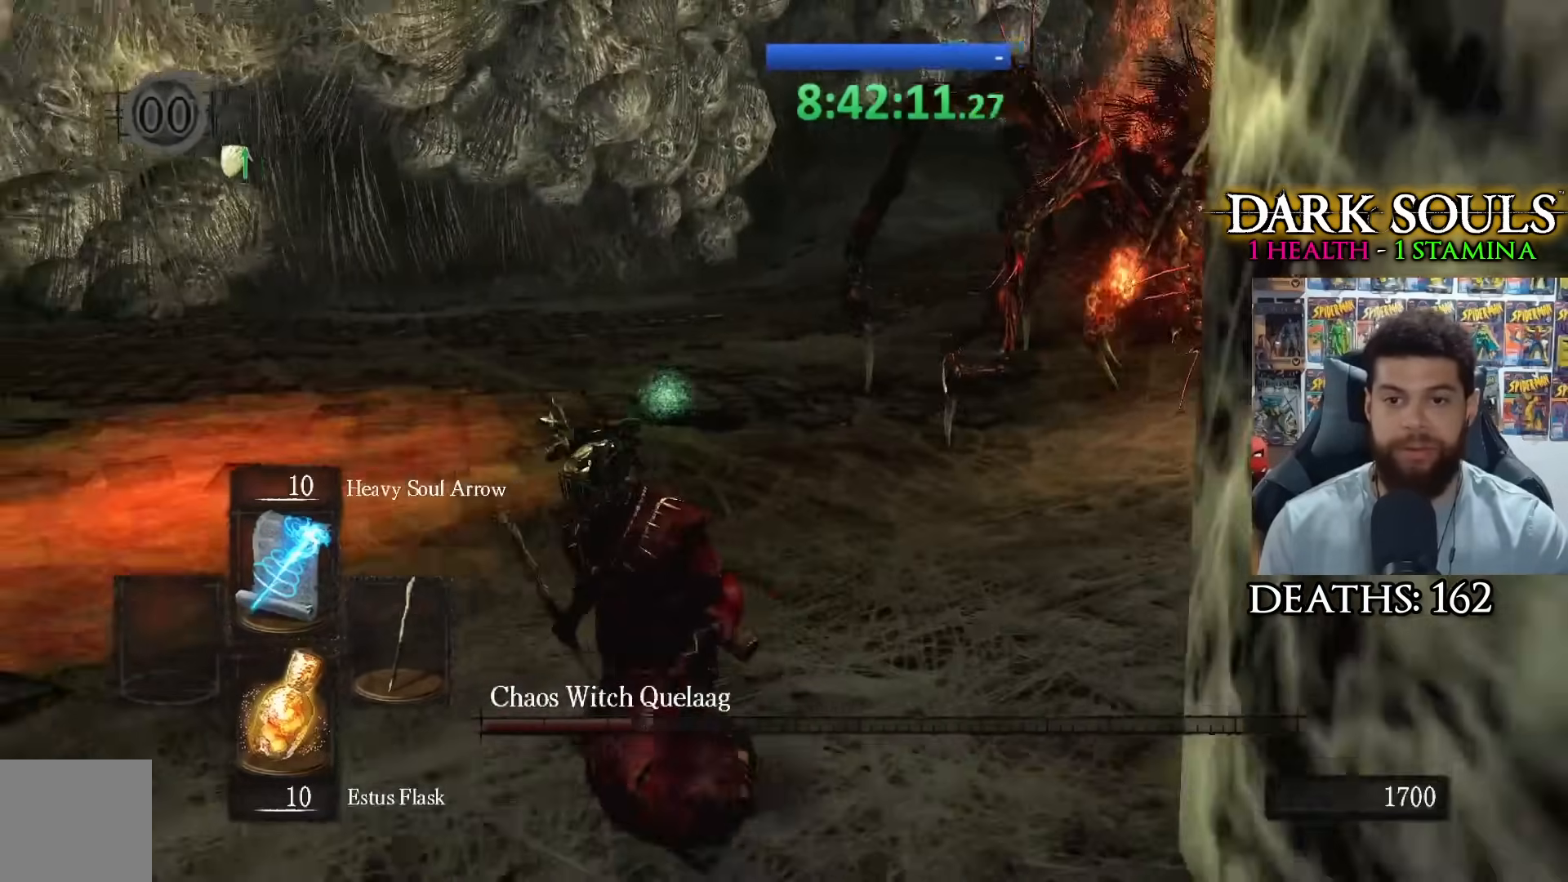
{"buttons": [], "left_stick": "down-left", "right_stick": "center", "events": [[133, "right_stick", "center"], [433, "right_stick", "right"], [500, "right_stick", "center"]]}
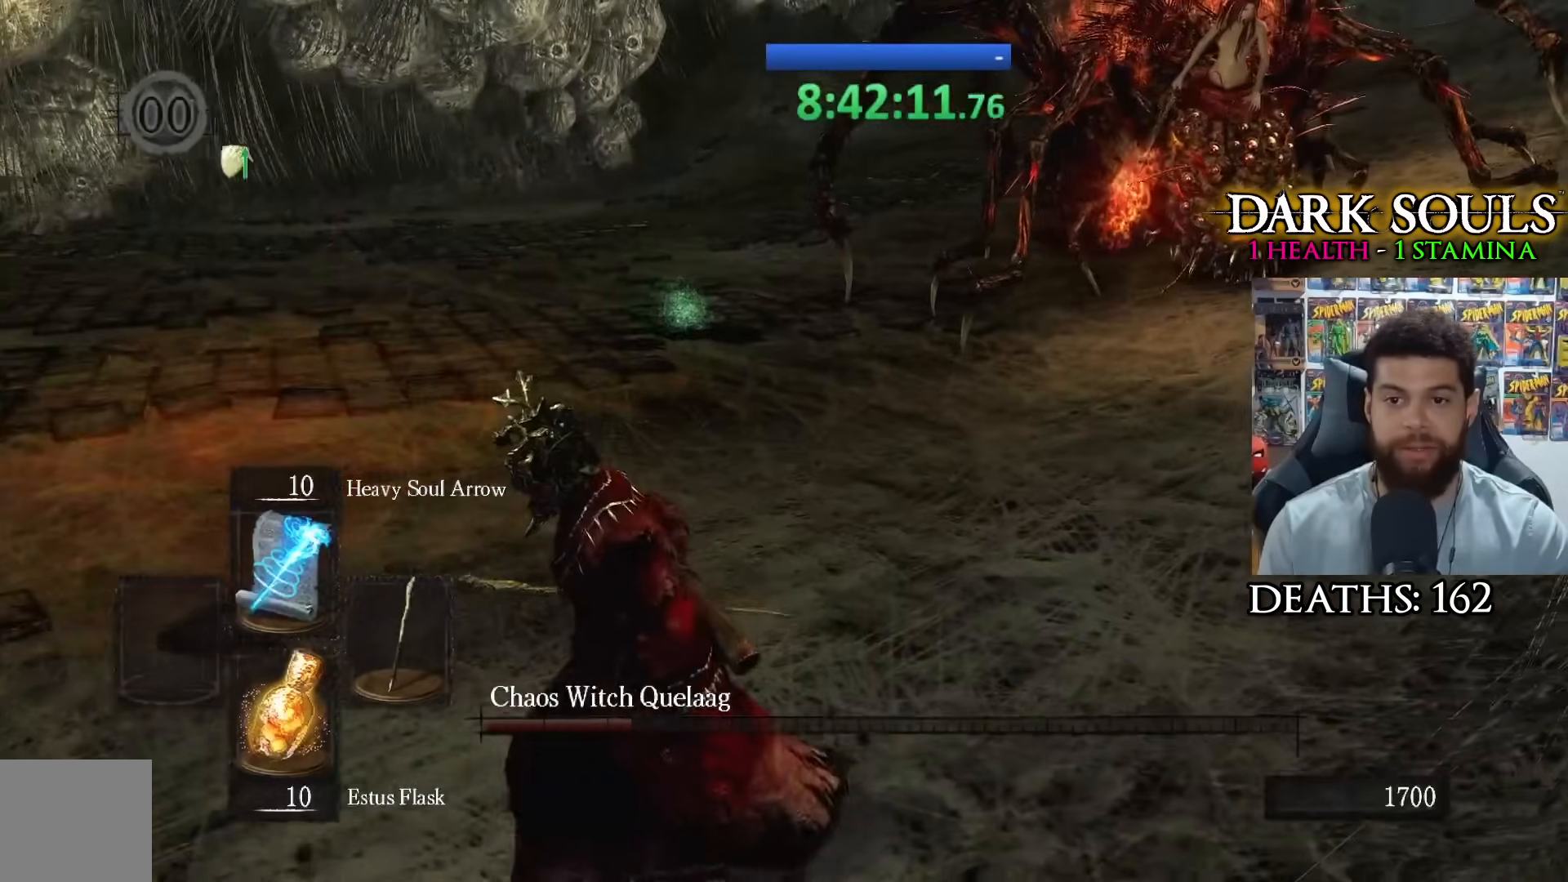
{"buttons": [], "left_stick": "left", "right_stick": "center", "events": [[133, "left_stick", "left"], [183, "right_stick", "right"], [483, "right_stick", "center"]]}
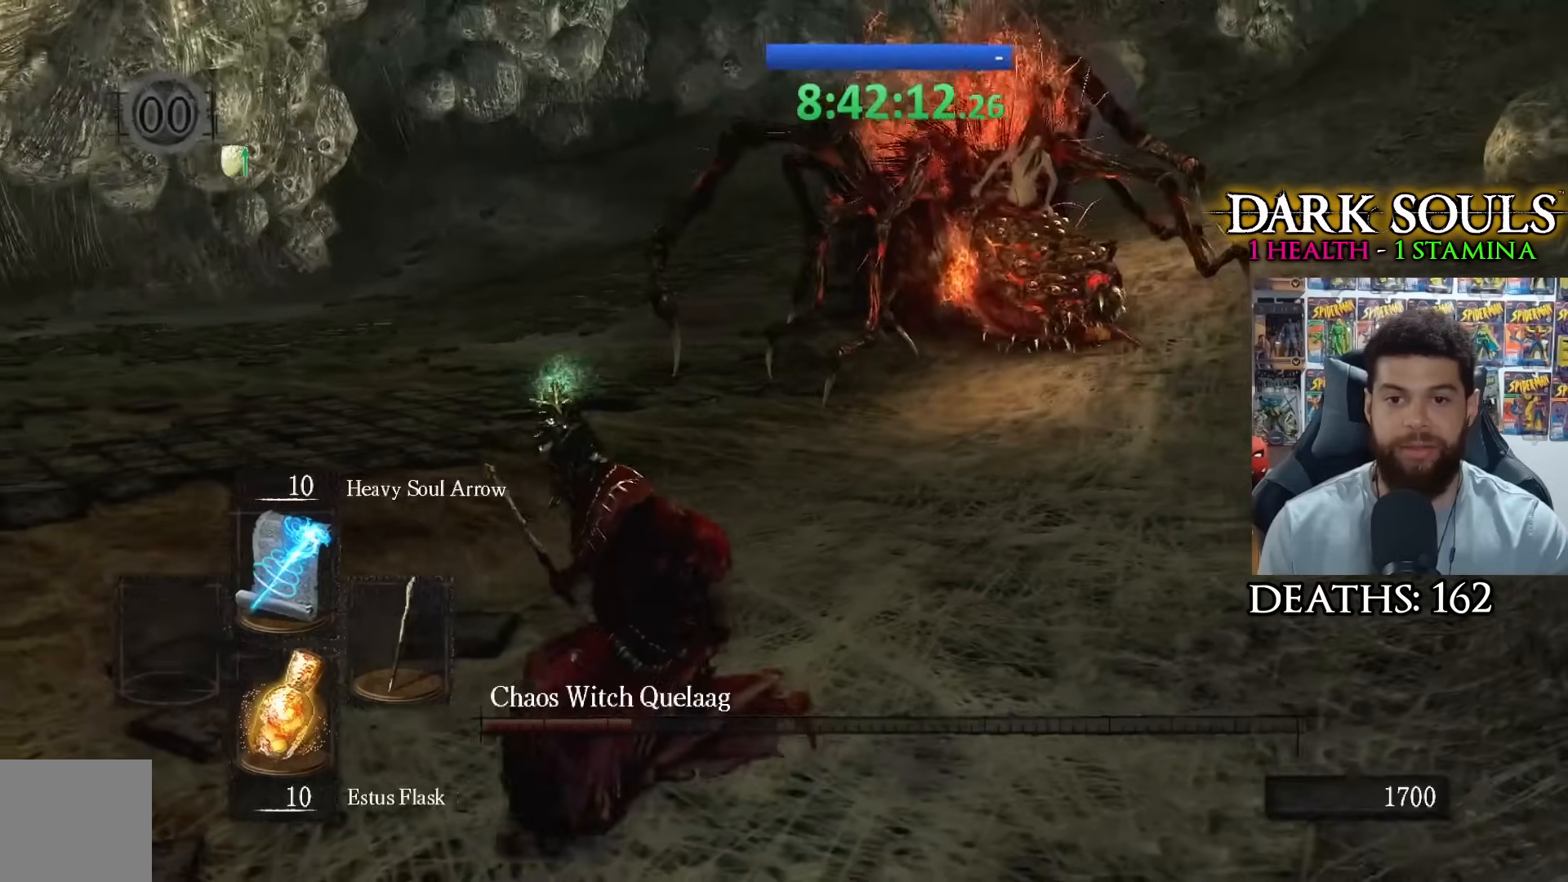
{"buttons": [], "left_stick": "left", "right_stick": "center", "events": [[133, "right_stick", "right"], [250, "right_stick", "center"]]}
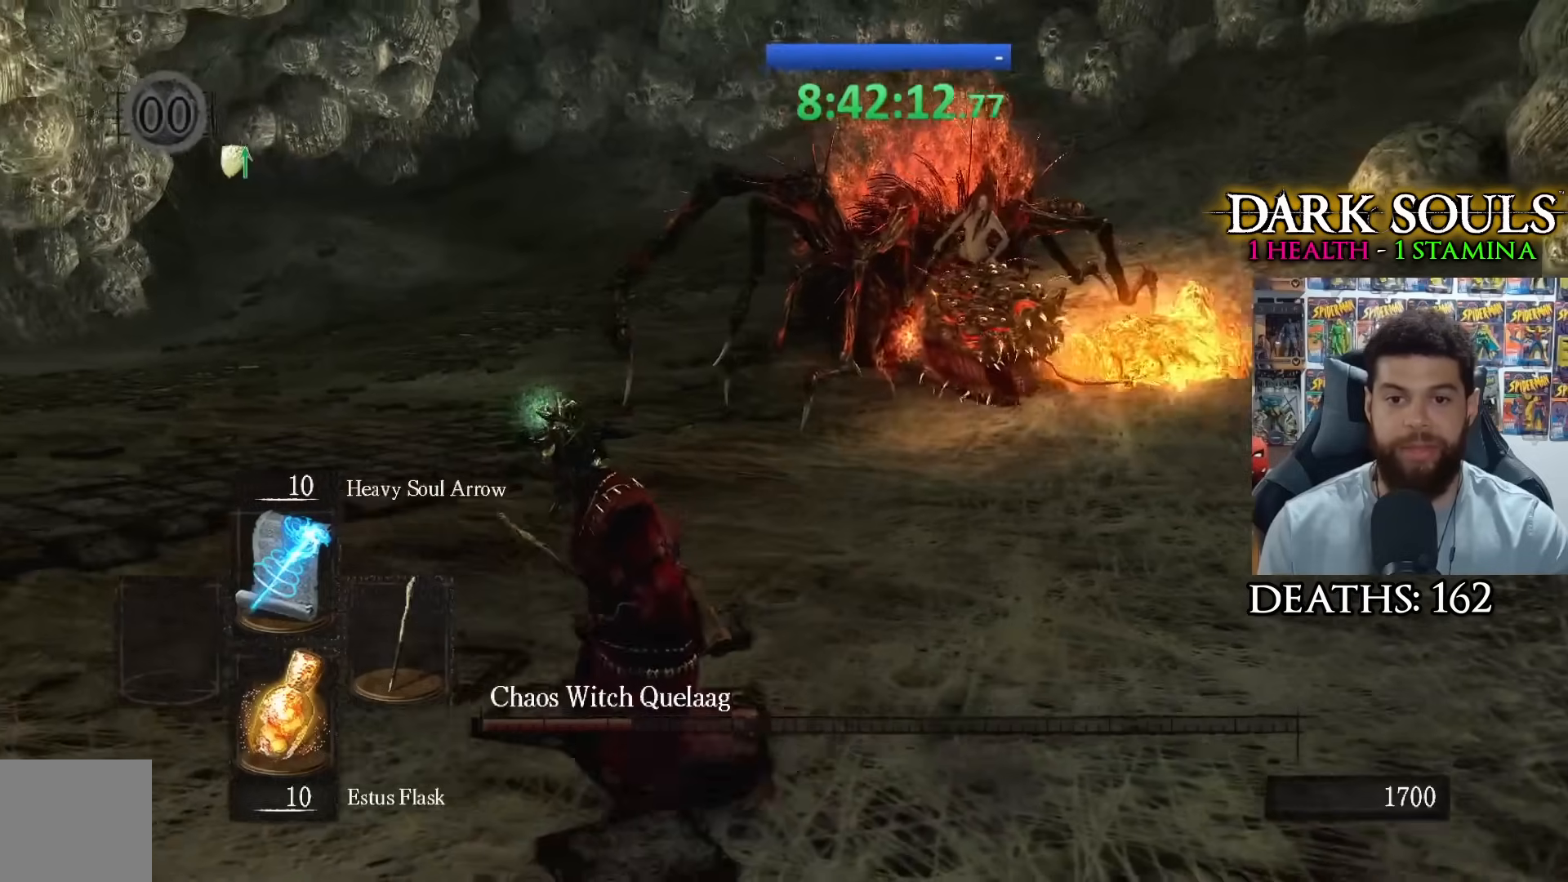
{"buttons": [], "left_stick": "left", "right_stick": "center", "events": [[217, "R1", "down"], [333, "R1", "up"]]}